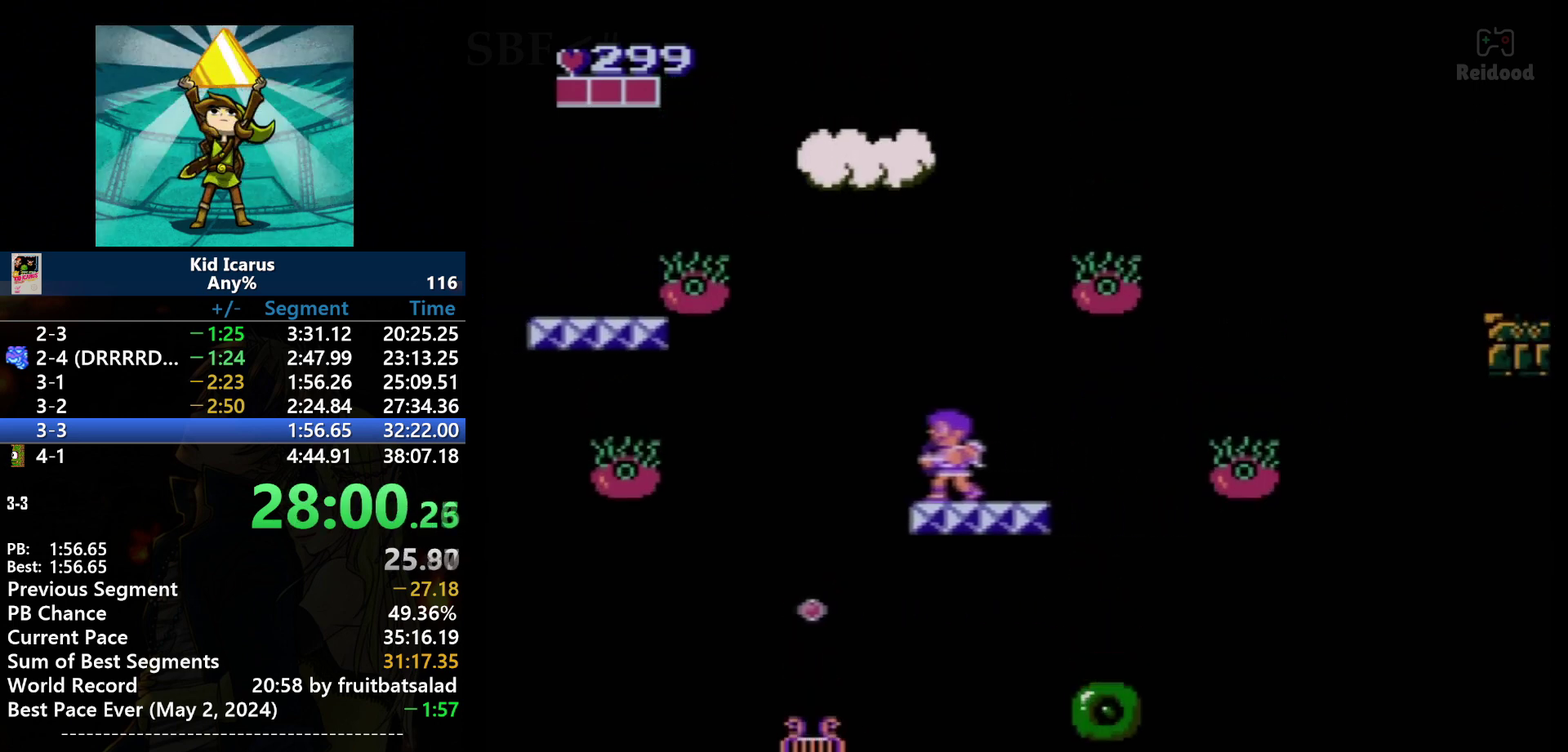
Gameplay with a controller (Nintendo layout); each line is a JSON object with the inputs held at the frame after it. "events" lists button and stick changes between this image and that frame as [ms after this image, input, new state], when the widget could be followed in between. Not read: DPAD_UP L3 R3.
{"buttons": [], "events": []}
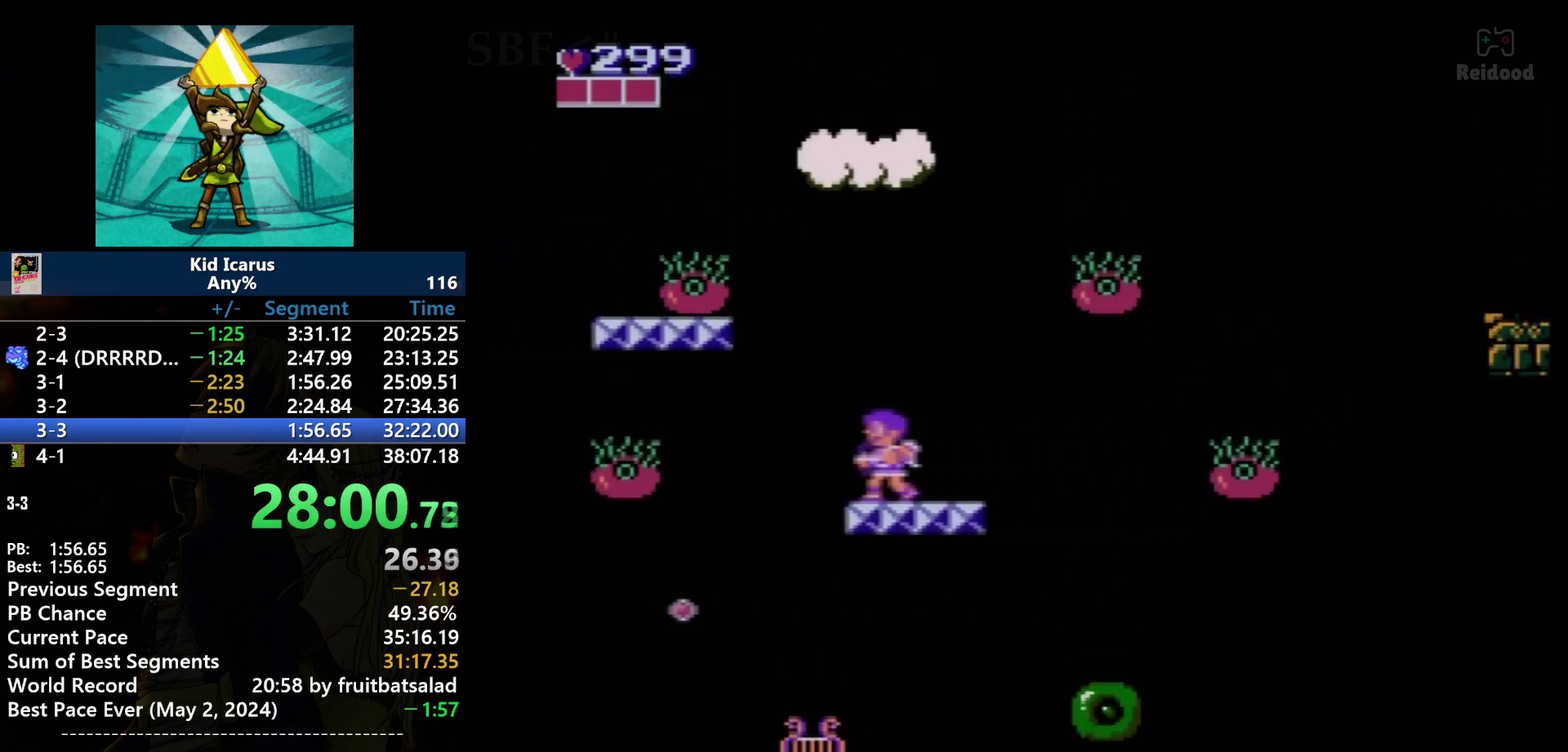
{"buttons": ["A", "DPAD_LEFT"], "events": [[333, "A", "down"], [367, "DPAD_LEFT", "down"]]}
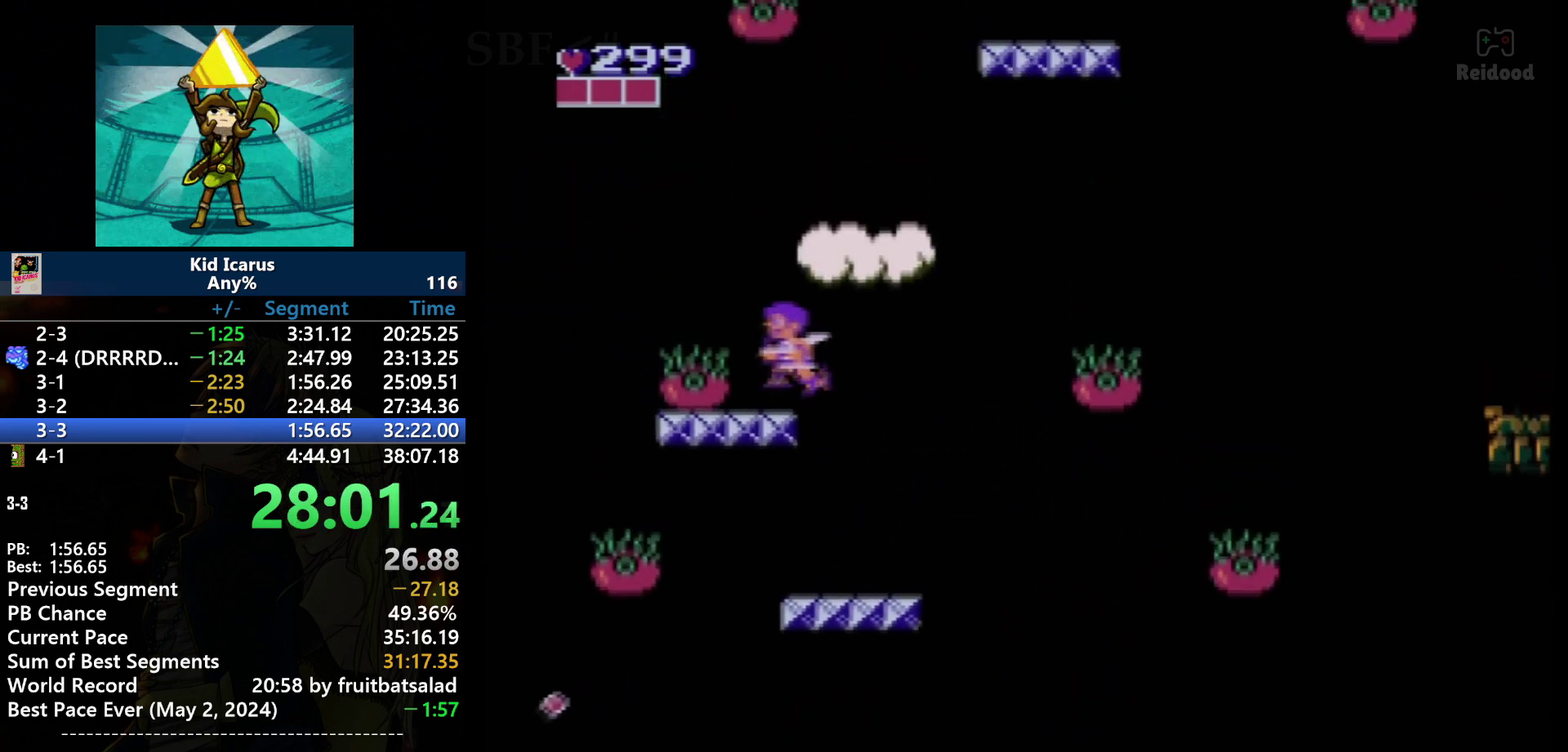
{"buttons": ["A"], "events": [[134, "DPAD_LEFT", "up"], [167, "A", "up"], [300, "DPAD_RIGHT", "down"], [367, "DPAD_RIGHT", "up"], [467, "A", "down"]]}
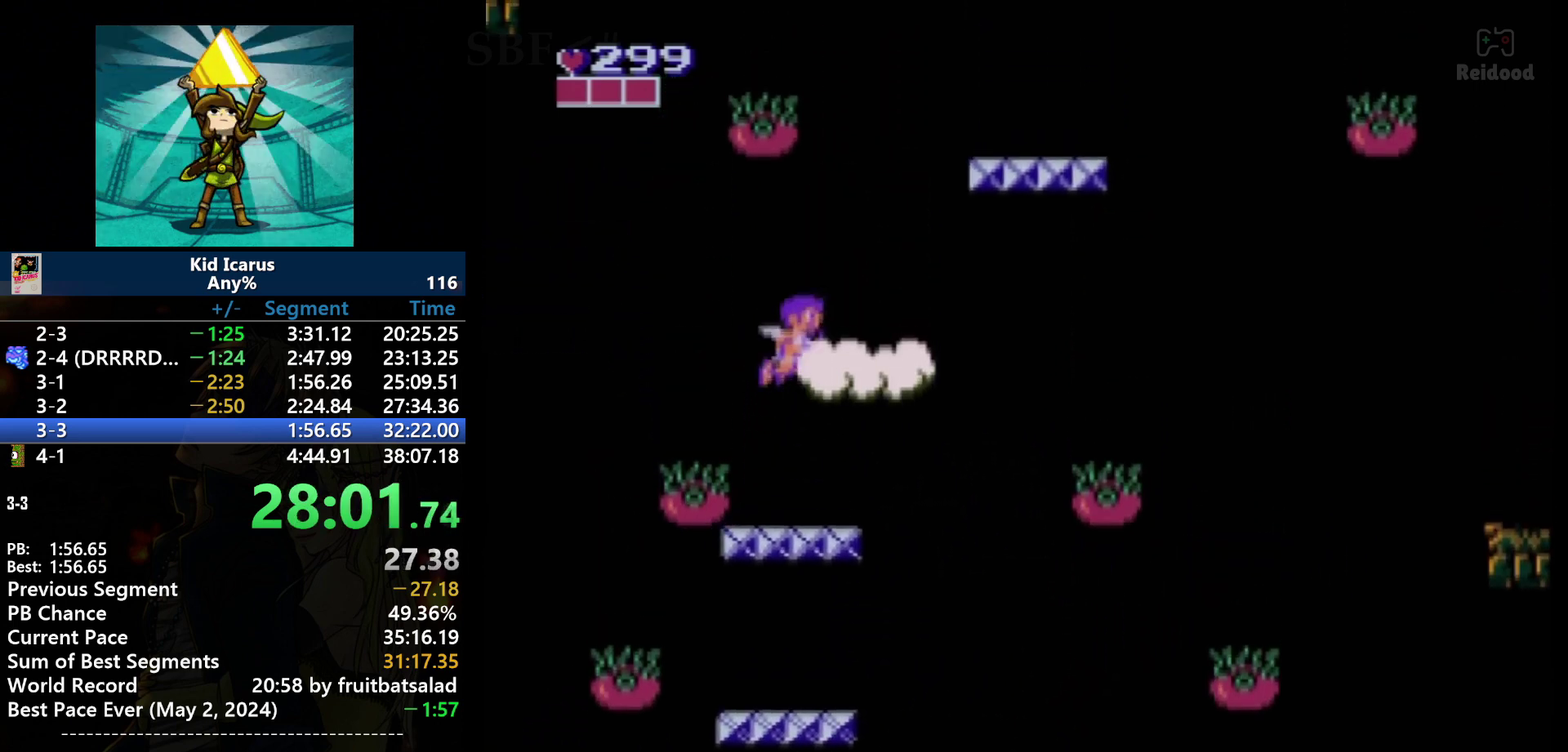
{"buttons": [], "events": [[133, "DPAD_RIGHT", "down"], [200, "DPAD_RIGHT", "up"], [300, "A", "up"]]}
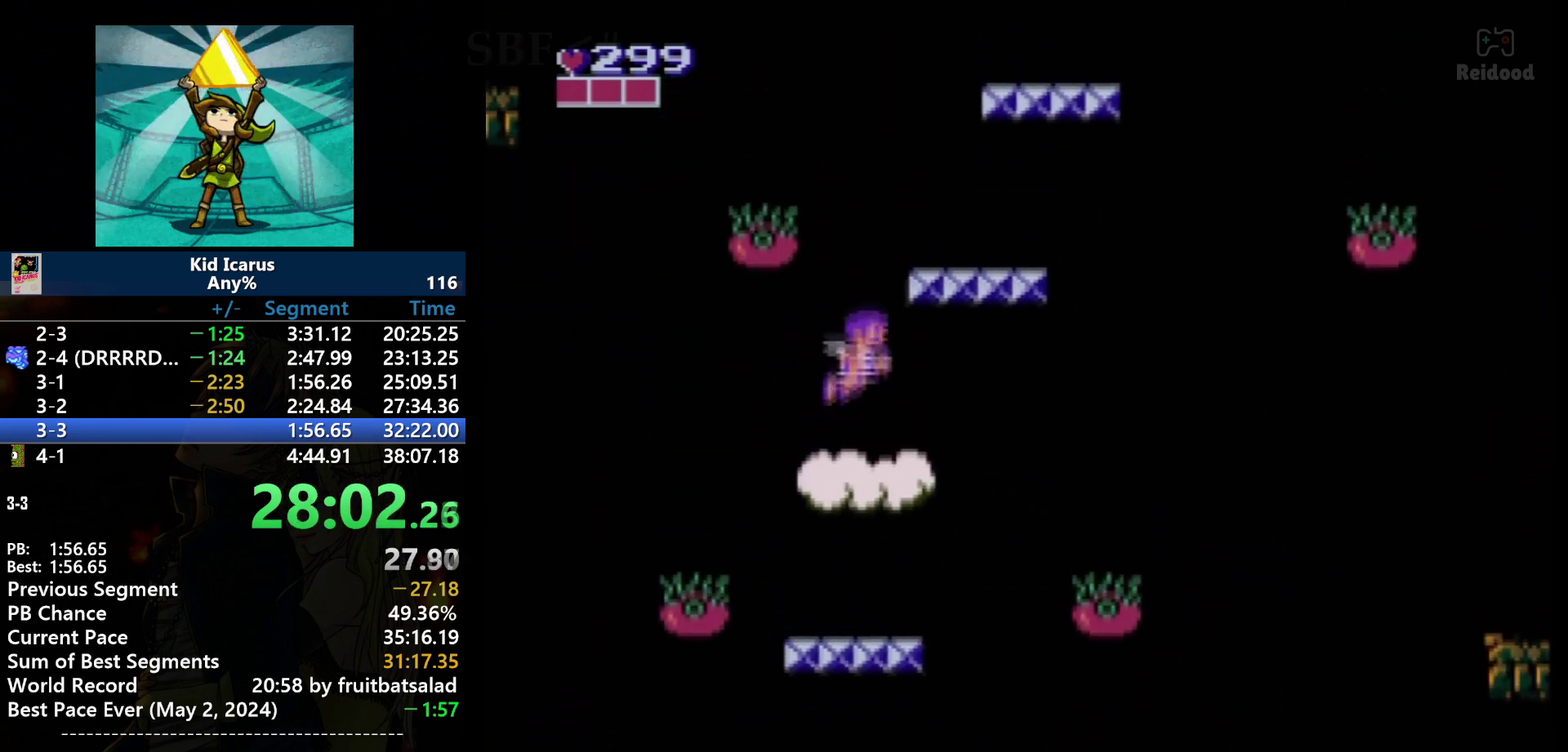
{"buttons": [], "events": [[134, "A", "down"], [267, "DPAD_RIGHT", "down"], [401, "DPAD_RIGHT", "up"], [434, "A", "up"]]}
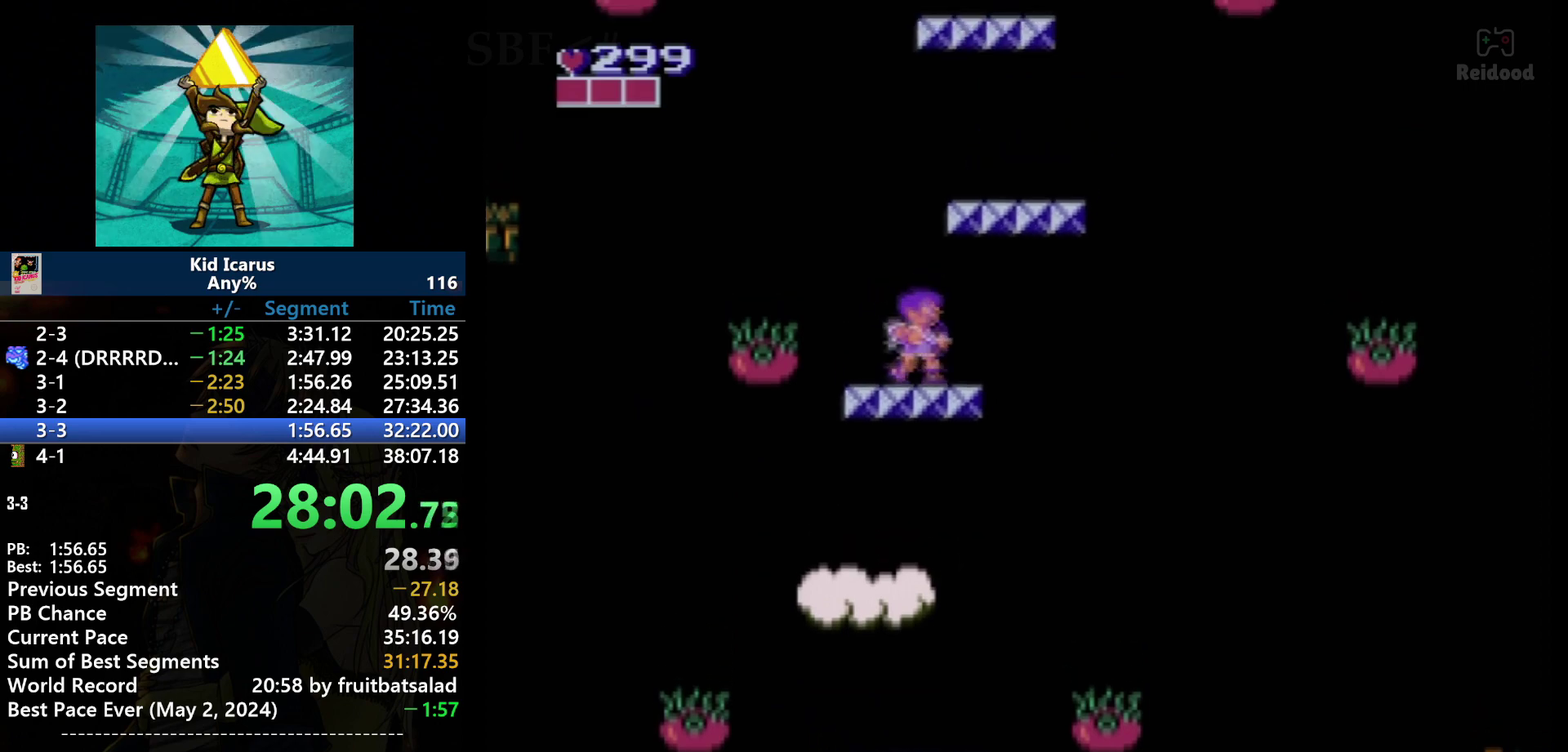
{"buttons": ["A"], "events": [[33, "DPAD_LEFT", "down"], [133, "DPAD_LEFT", "up"], [300, "A", "down"]]}
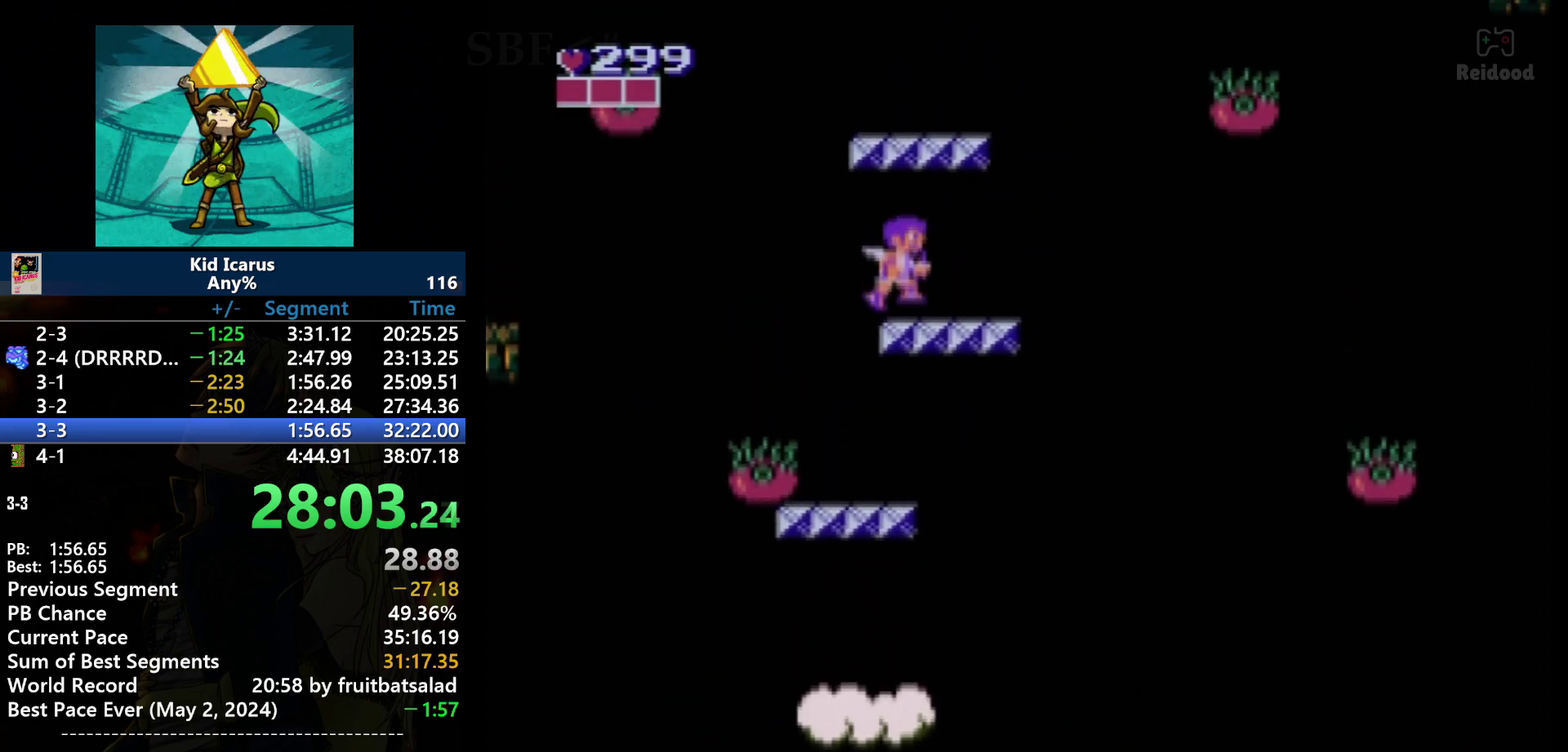
{"buttons": ["A"], "events": [[100, "A", "up"], [401, "A", "down"]]}
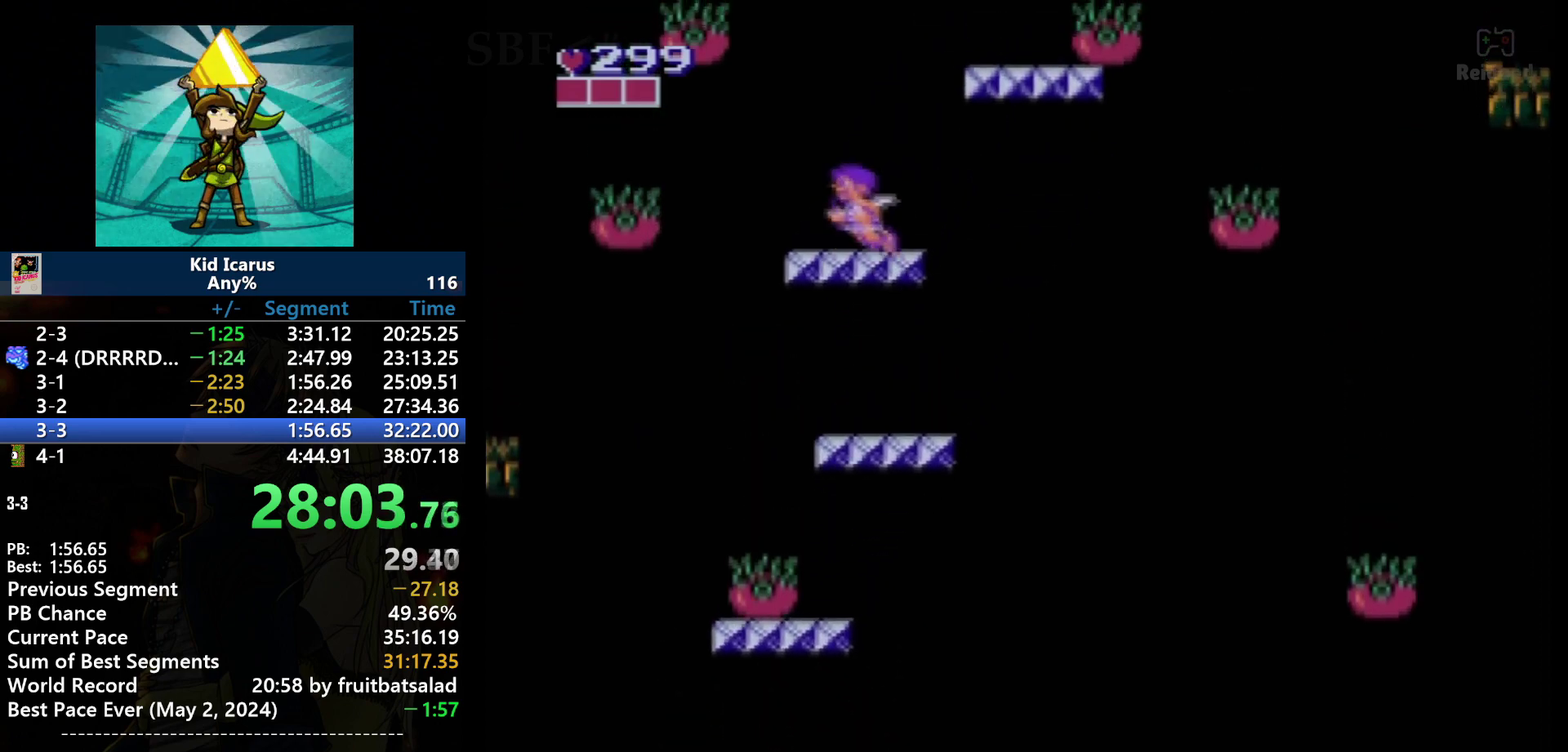
{"buttons": ["DPAD_RIGHT"], "events": [[133, "DPAD_LEFT", "down"], [233, "A", "up"], [233, "DPAD_LEFT", "up"], [400, "DPAD_RIGHT", "down"]]}
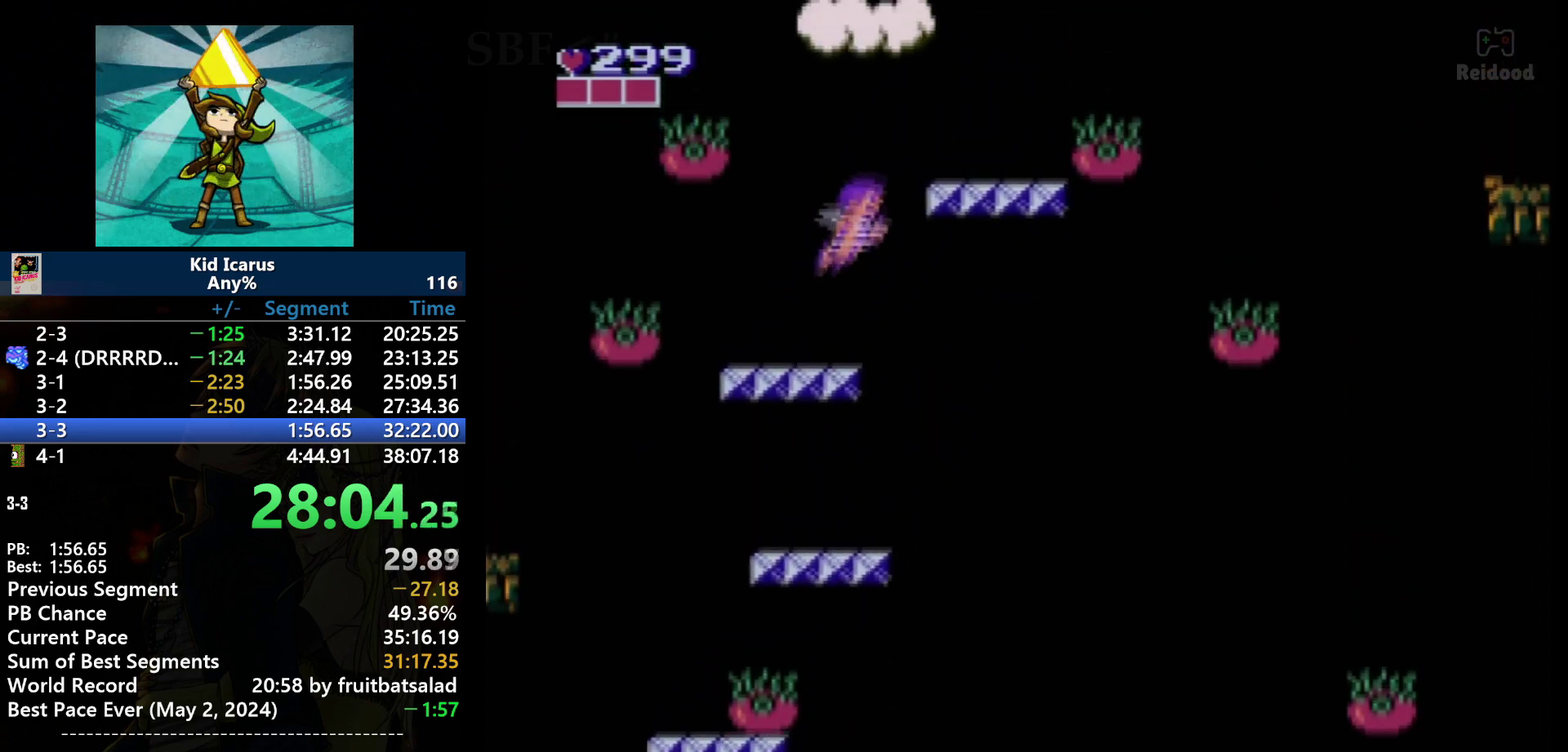
{"buttons": ["DPAD_LEFT"], "events": [[100, "A", "down"], [367, "DPAD_RIGHT", "up"], [401, "A", "up"], [434, "DPAD_LEFT", "down"]]}
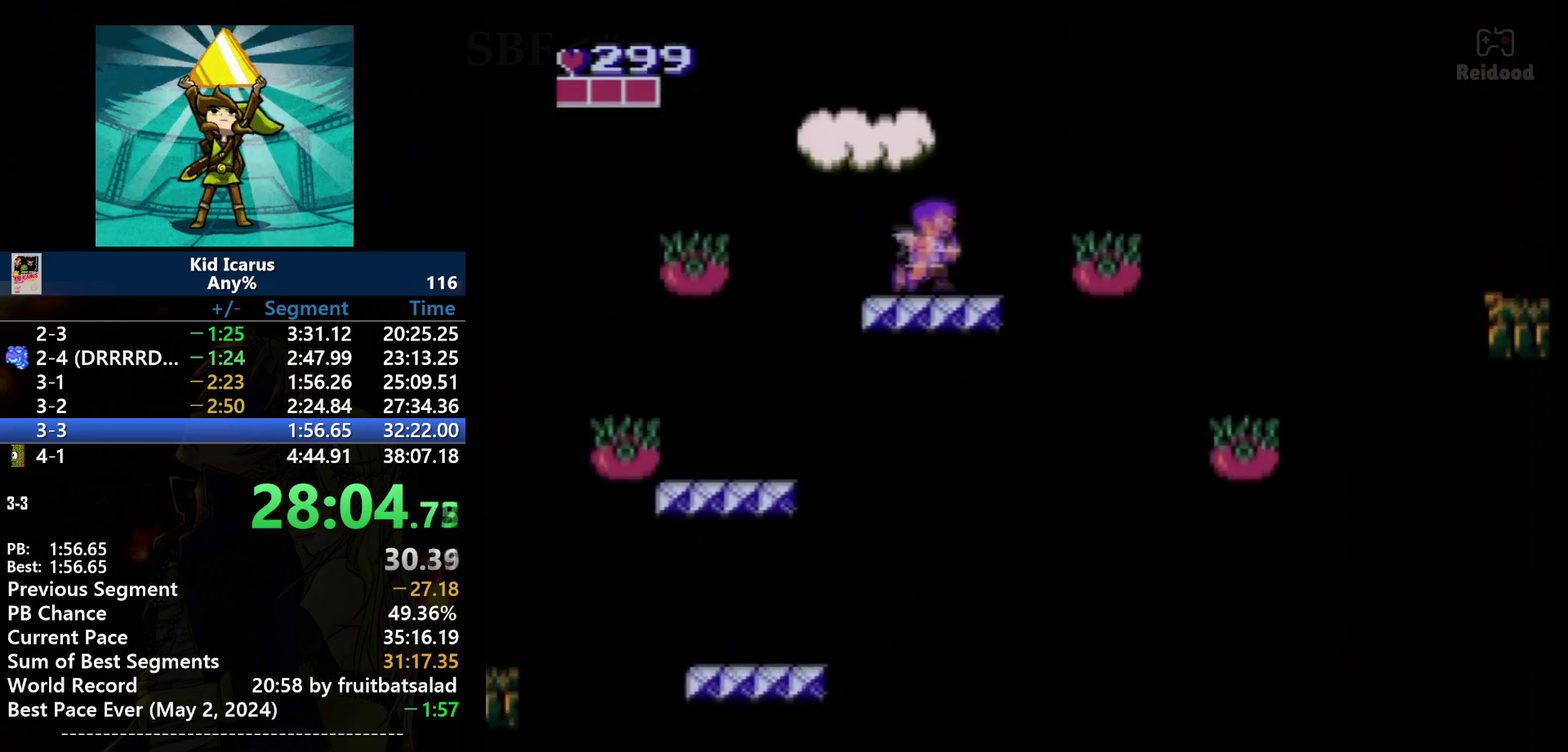
{"buttons": ["A"], "events": [[66, "DPAD_LEFT", "up"], [233, "A", "down"]]}
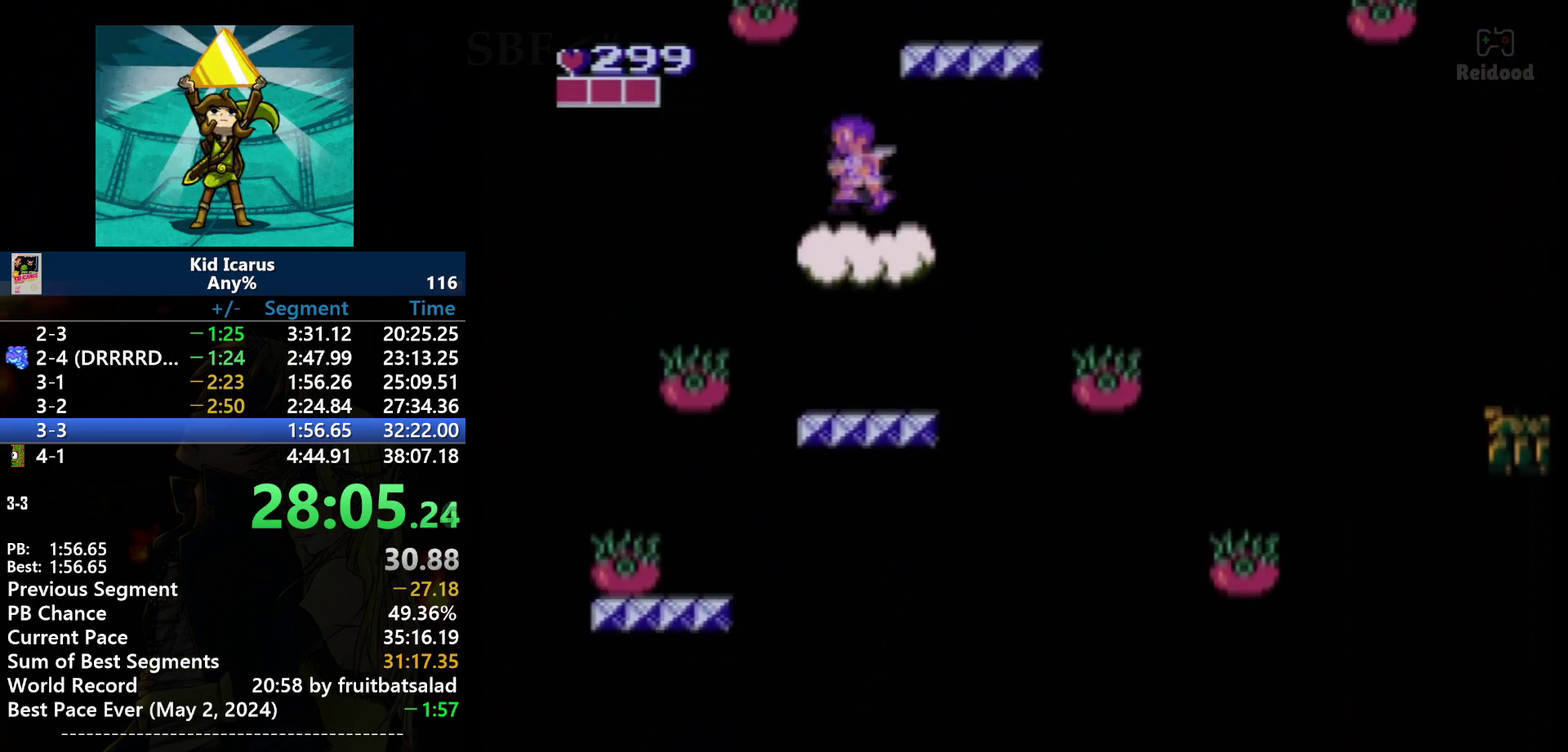
{"buttons": ["A"], "events": [[34, "DPAD_LEFT", "down"], [134, "A", "up"], [134, "DPAD_LEFT", "up"], [234, "DPAD_RIGHT", "down"], [300, "DPAD_RIGHT", "up"], [401, "A", "down"]]}
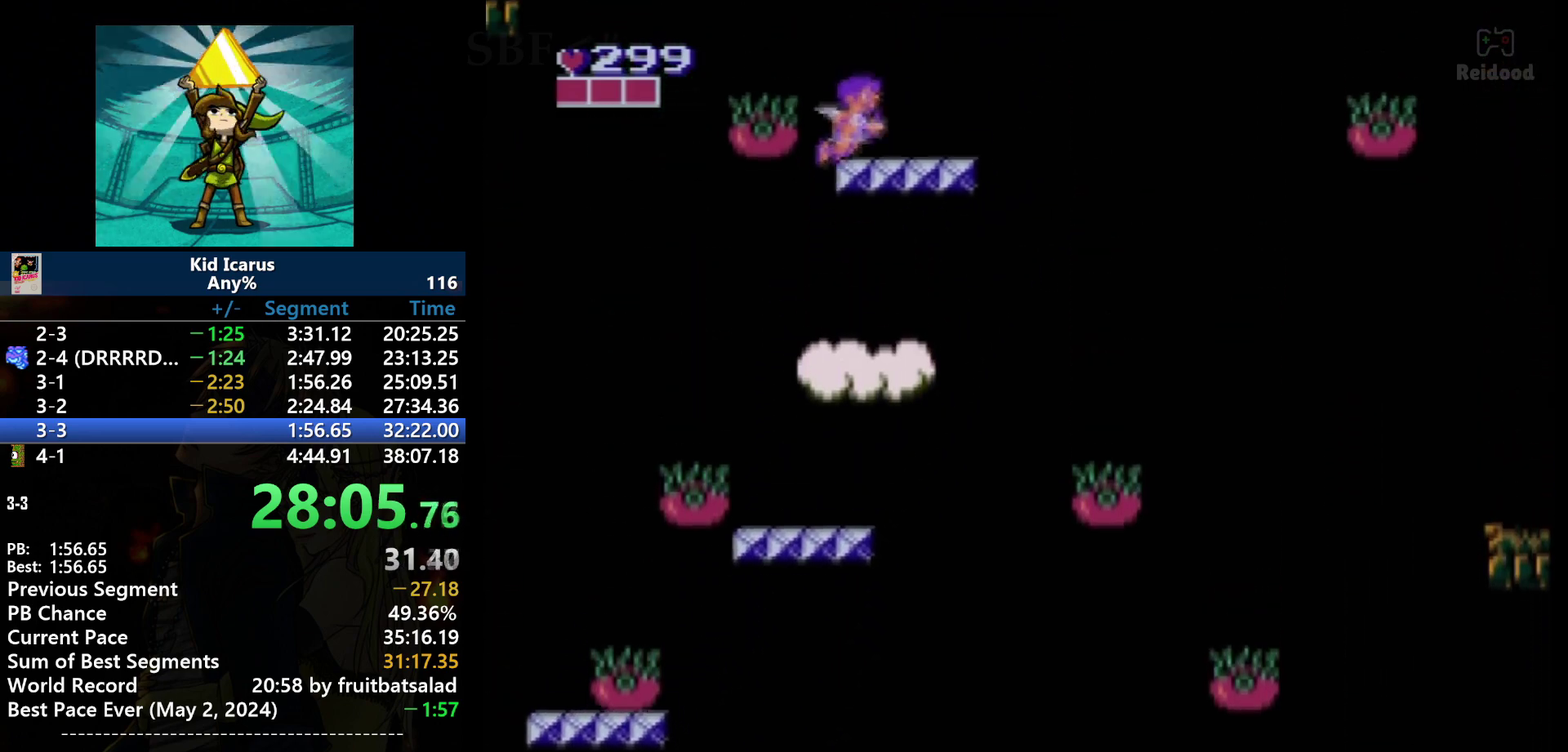
{"buttons": [], "events": [[133, "DPAD_RIGHT", "down"], [267, "DPAD_RIGHT", "up"], [300, "A", "up"], [367, "DPAD_LEFT", "down"], [433, "DPAD_LEFT", "up"]]}
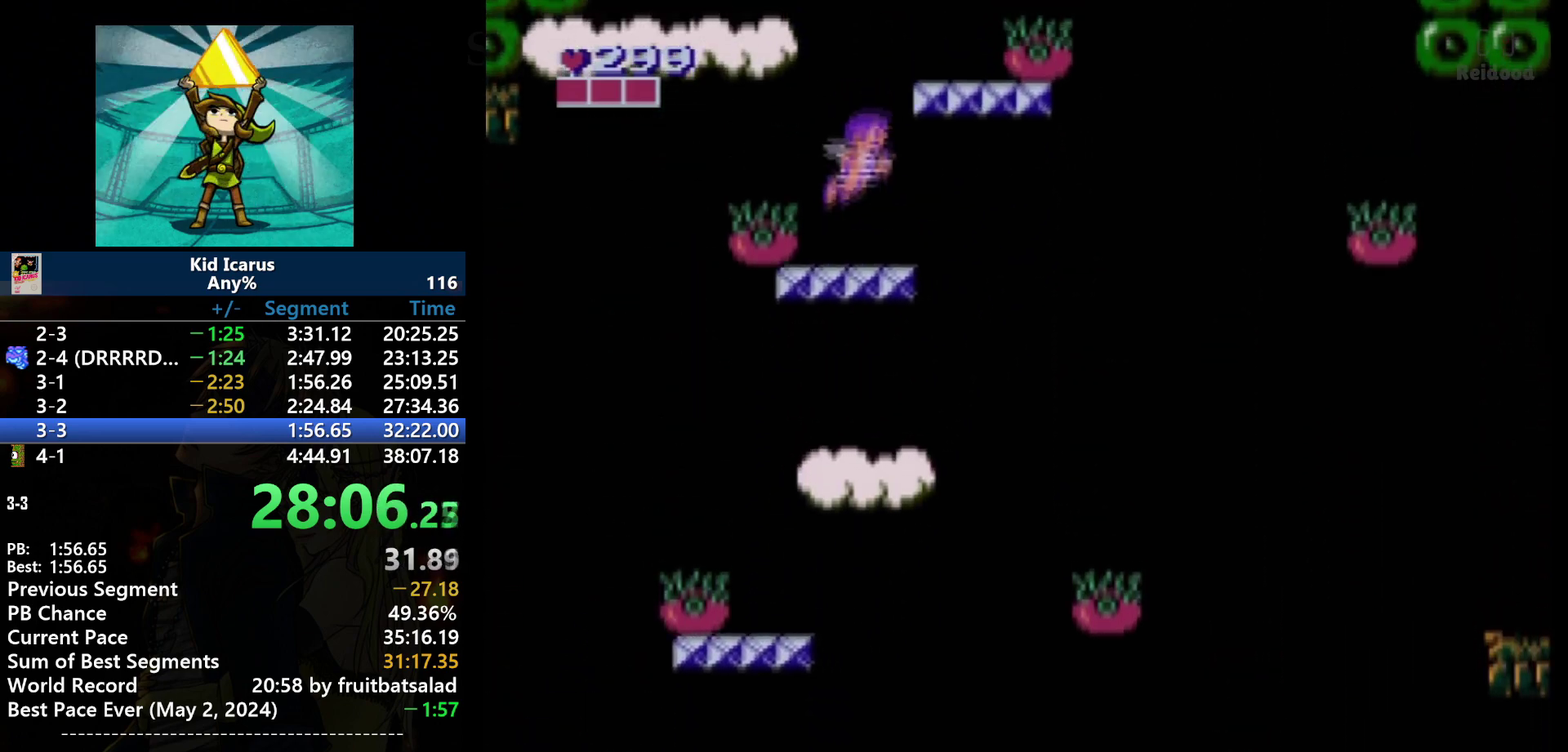
{"buttons": [], "events": [[134, "A", "down"], [200, "DPAD_RIGHT", "down"], [501, "A", "up"], [501, "DPAD_RIGHT", "up"]]}
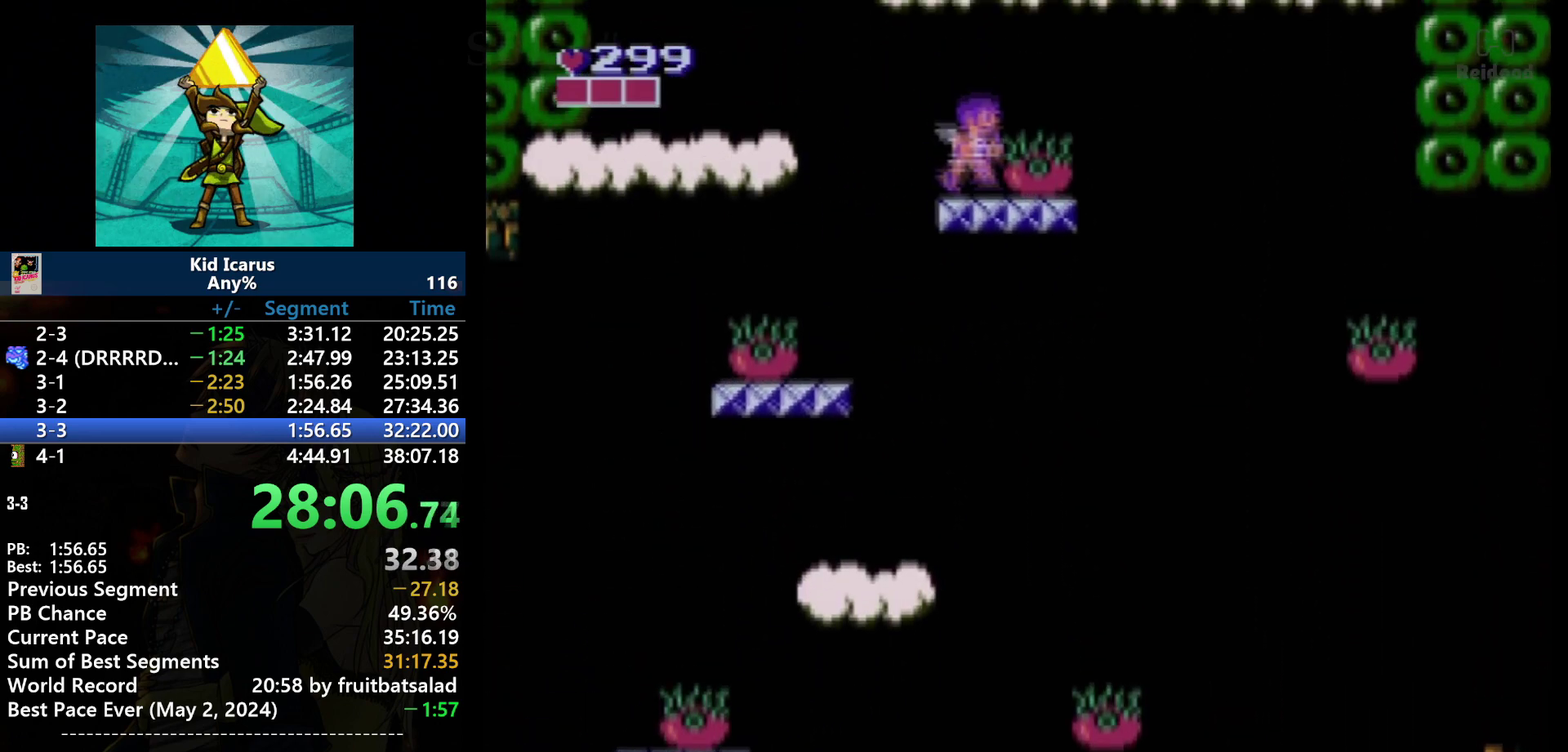
{"buttons": ["A", "DPAD_LEFT"], "events": [[200, "DPAD_LEFT", "down"], [300, "A", "down"]]}
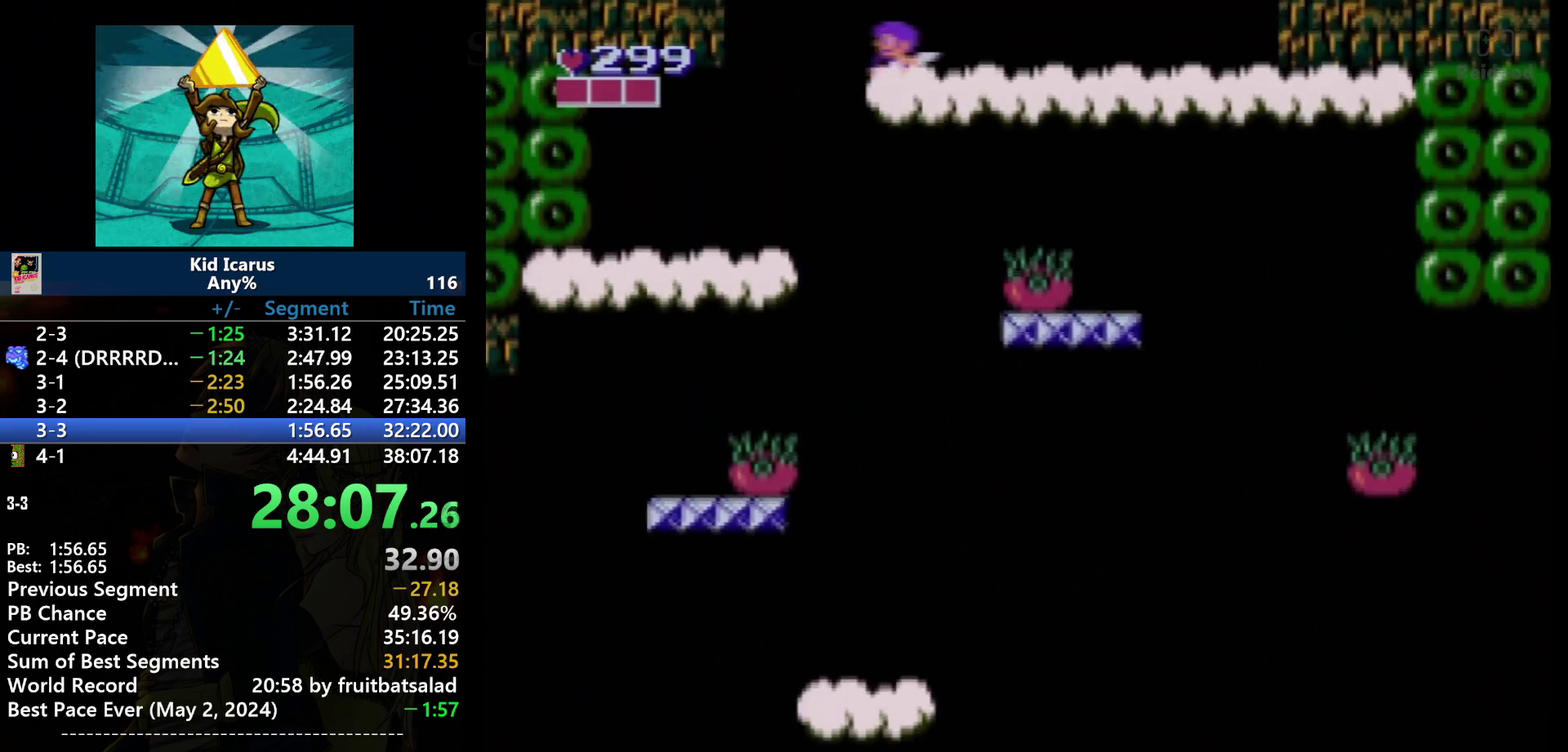
{"buttons": ["DPAD_LEFT"], "events": [[501, "A", "up"]]}
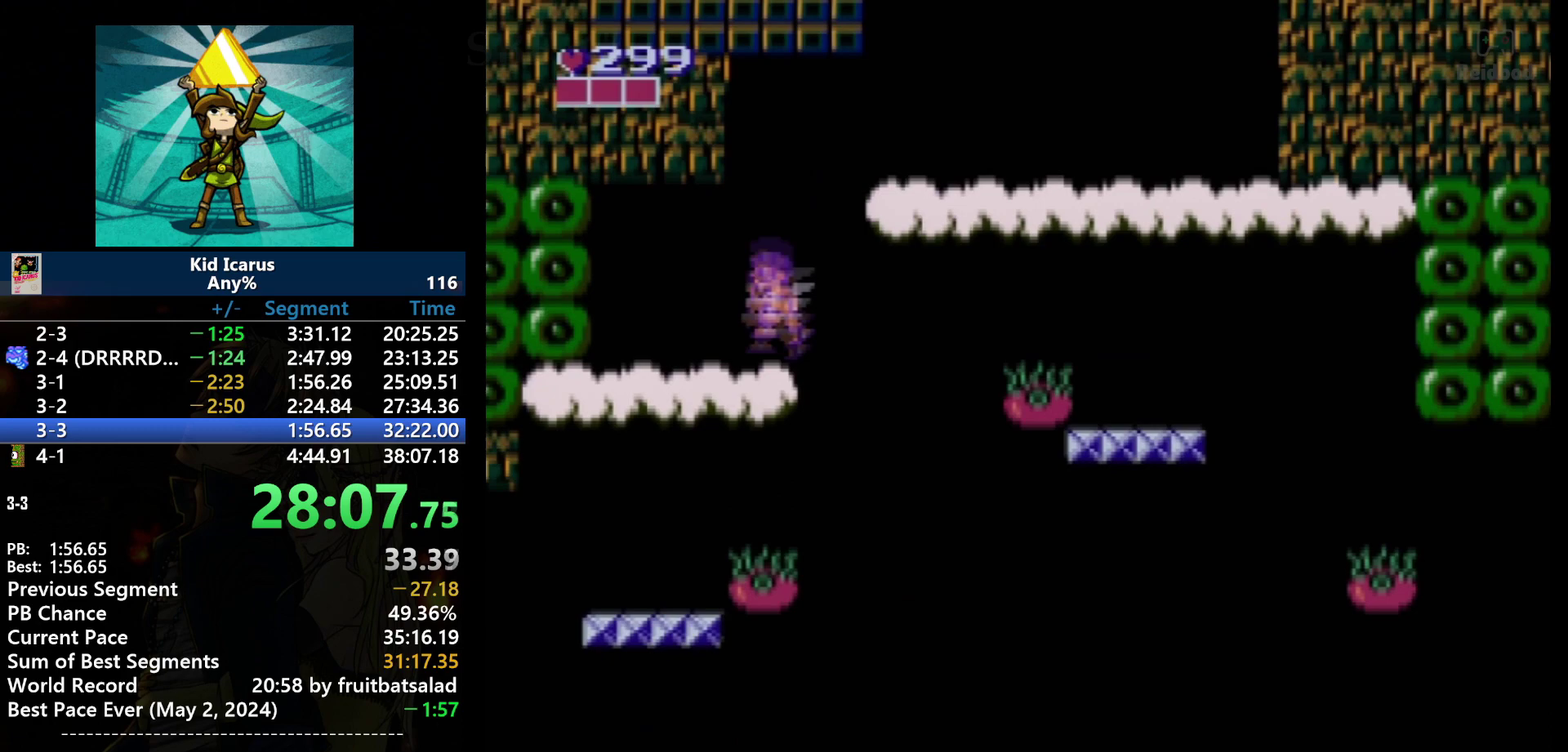
{"buttons": ["A", "DPAD_RIGHT"], "events": [[100, "DPAD_LEFT", "up"], [233, "DPAD_RIGHT", "down"], [333, "A", "down"]]}
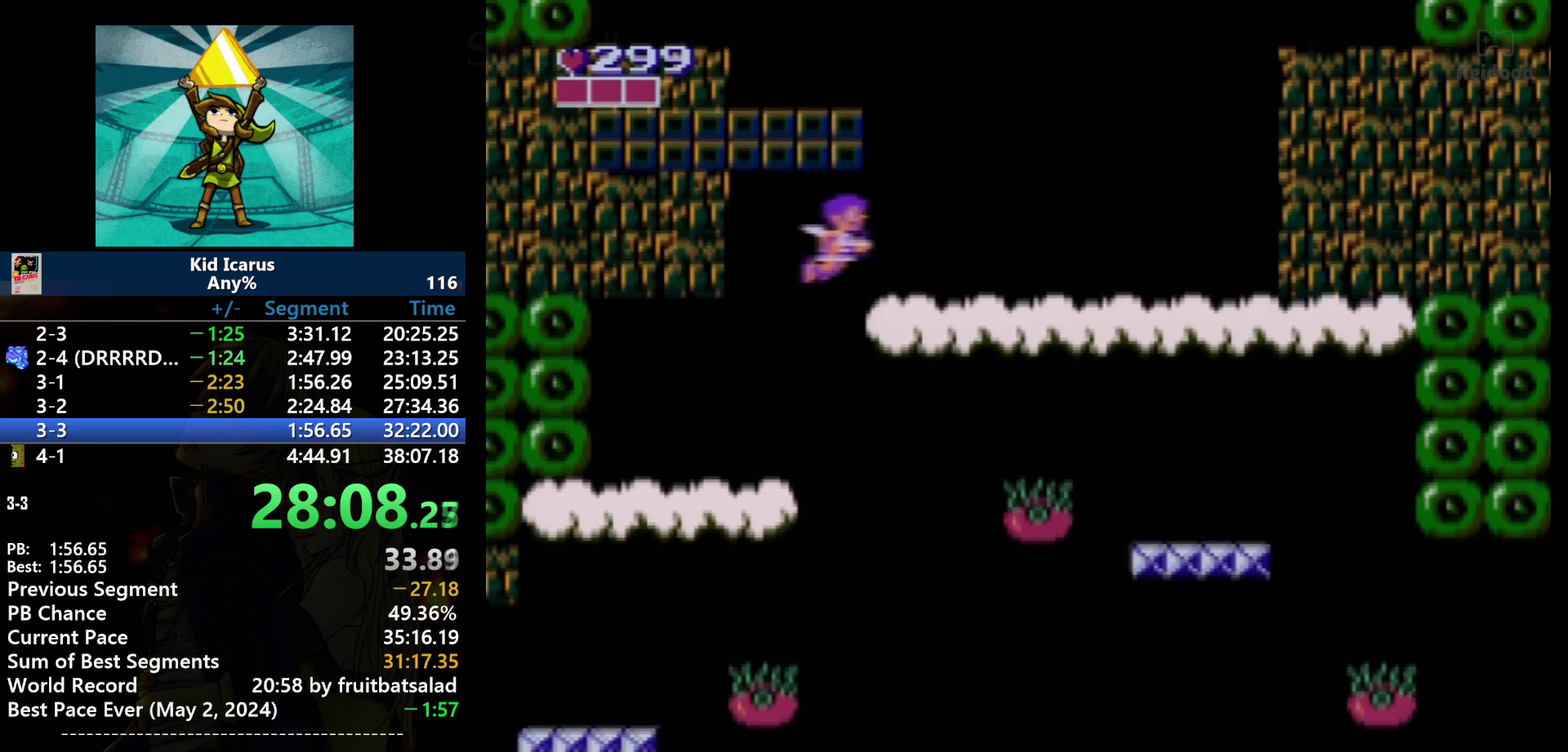
{"buttons": [], "events": [[300, "A", "up"], [434, "DPAD_RIGHT", "up"]]}
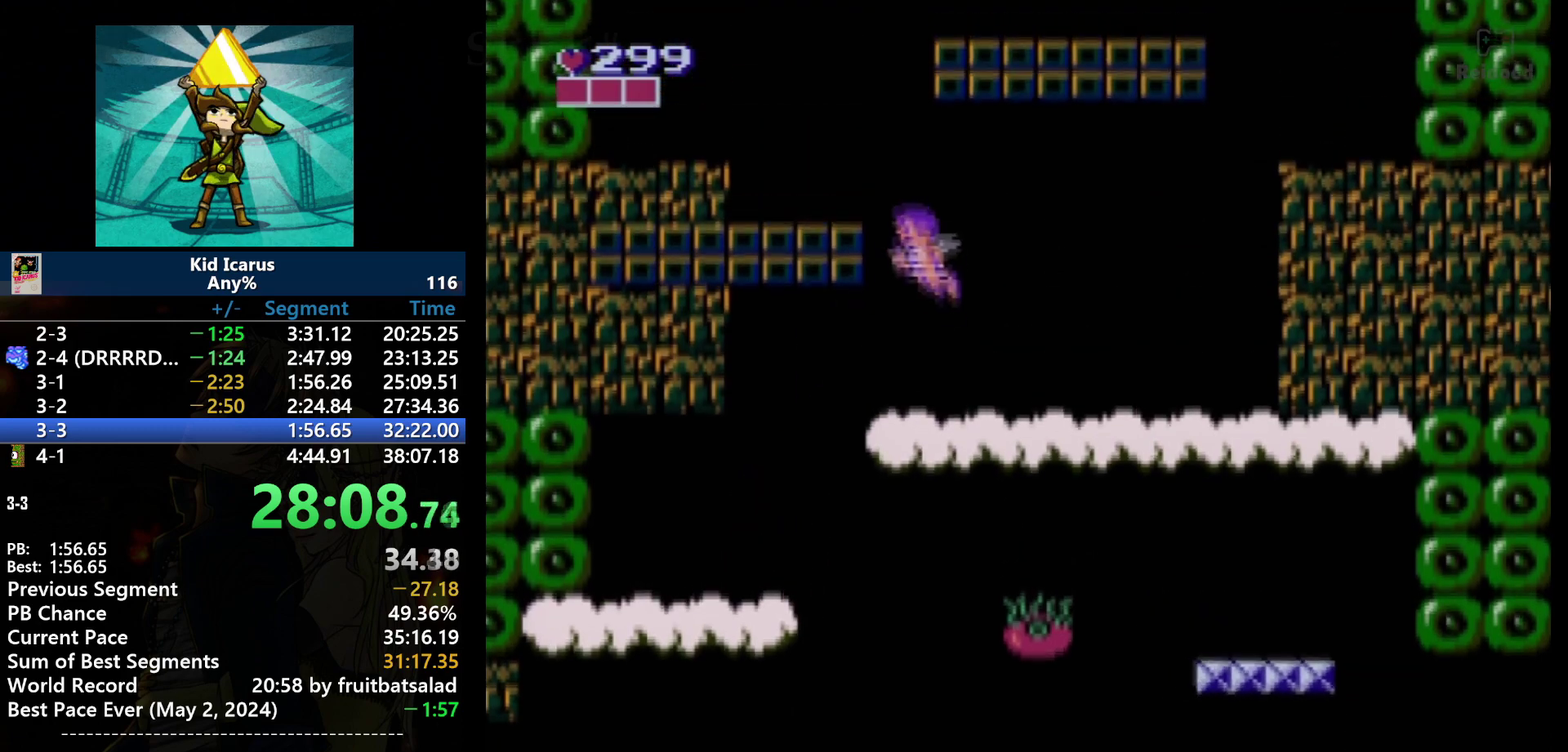
{"buttons": [], "events": [[33, "A", "down"], [66, "DPAD_LEFT", "down"], [433, "A", "up"], [433, "DPAD_LEFT", "up"]]}
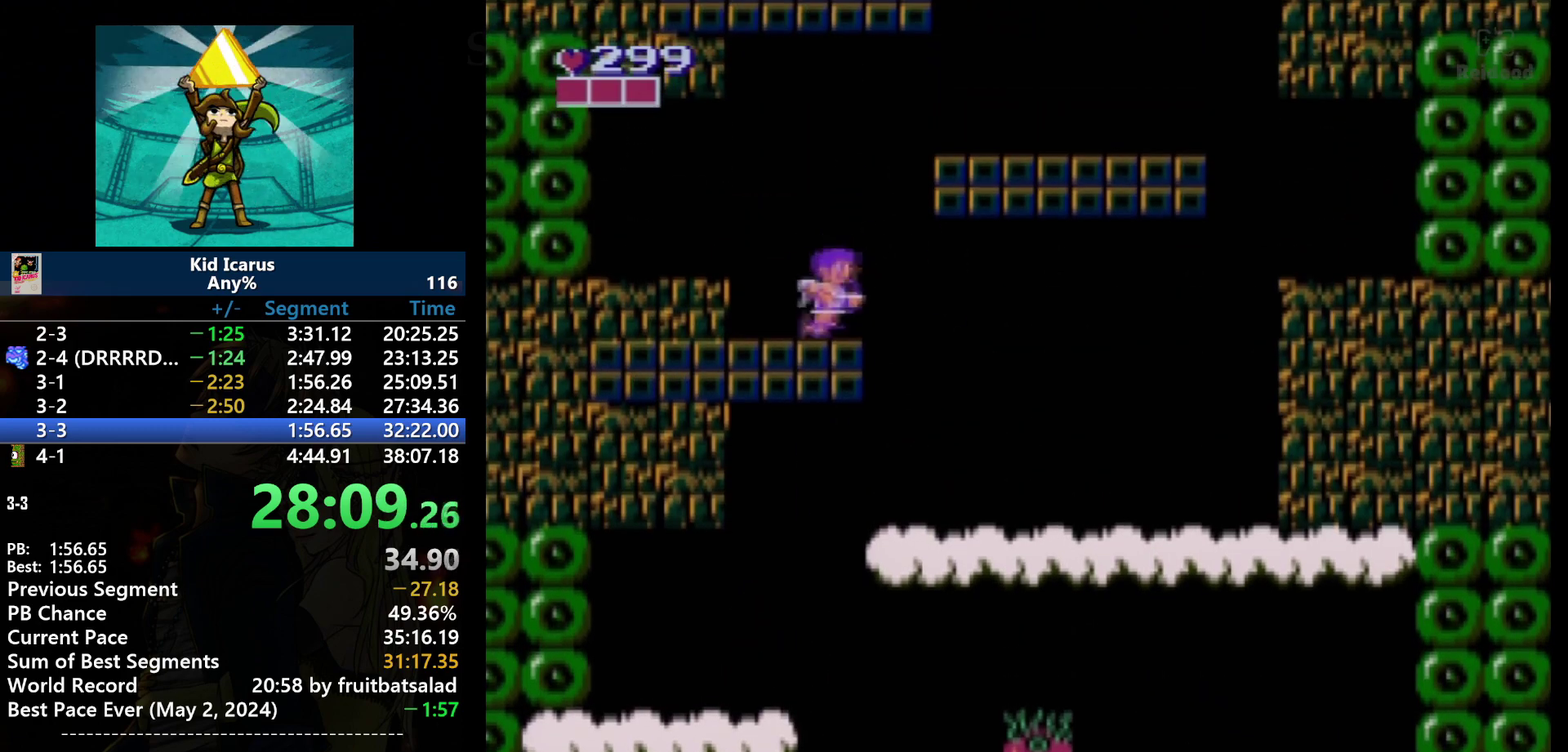
{"buttons": ["A", "DPAD_RIGHT"], "events": [[67, "DPAD_RIGHT", "down"], [200, "A", "down"]]}
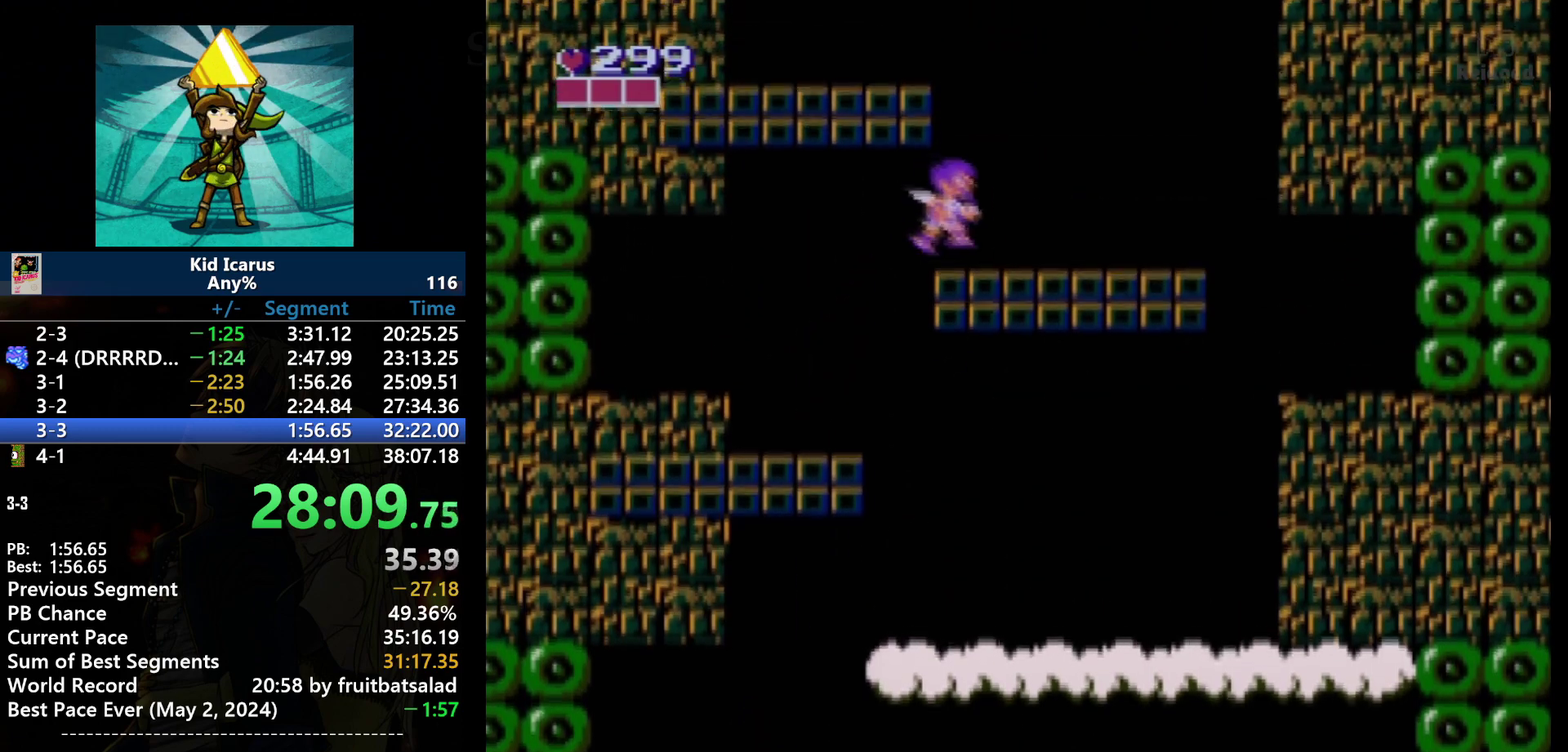
{"buttons": ["A", "DPAD_LEFT"], "events": [[133, "A", "up"], [367, "DPAD_RIGHT", "up"], [400, "A", "down"], [400, "DPAD_LEFT", "down"]]}
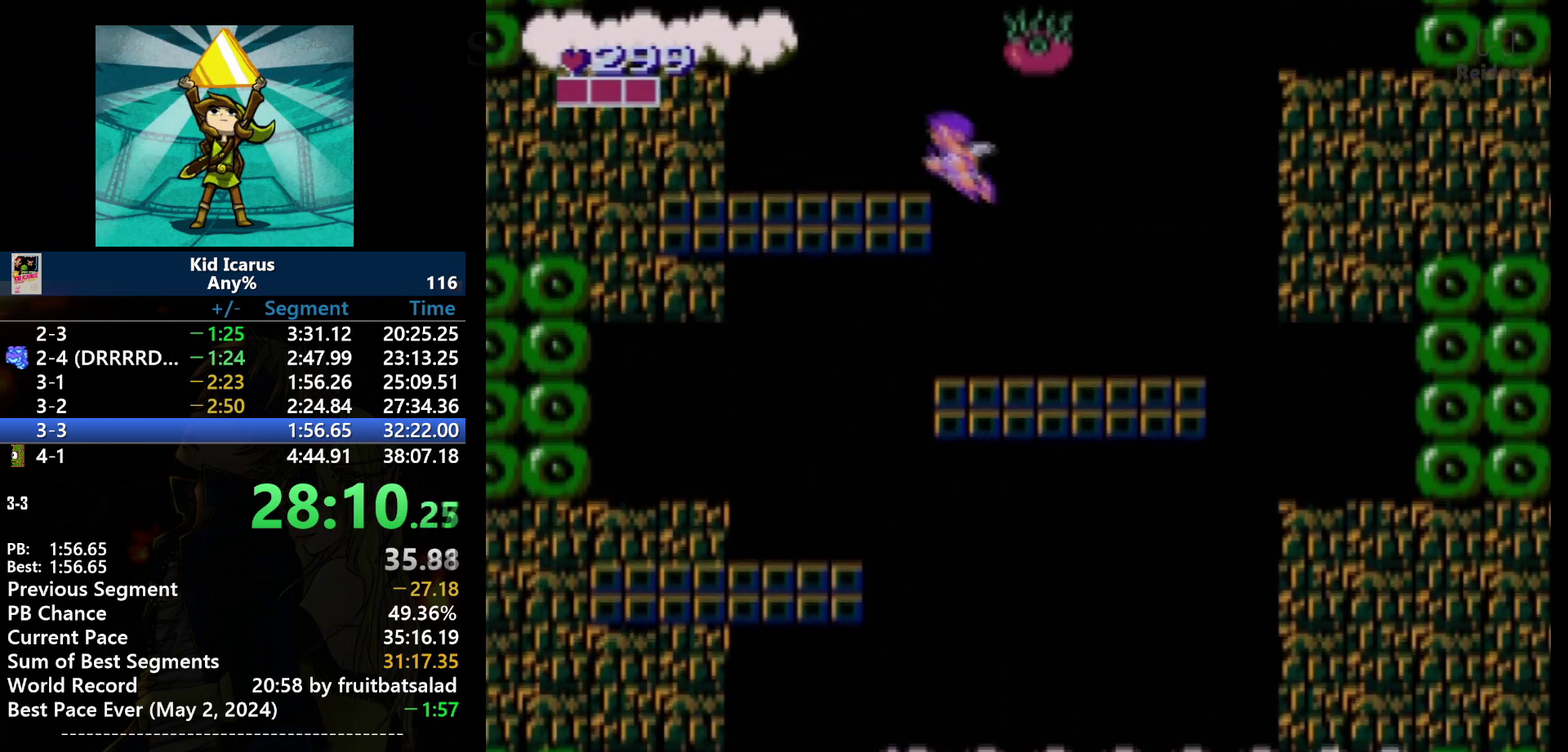
{"buttons": [], "events": [[300, "A", "up"], [334, "DPAD_LEFT", "up"], [434, "DPAD_RIGHT", "down"], [501, "DPAD_RIGHT", "up"]]}
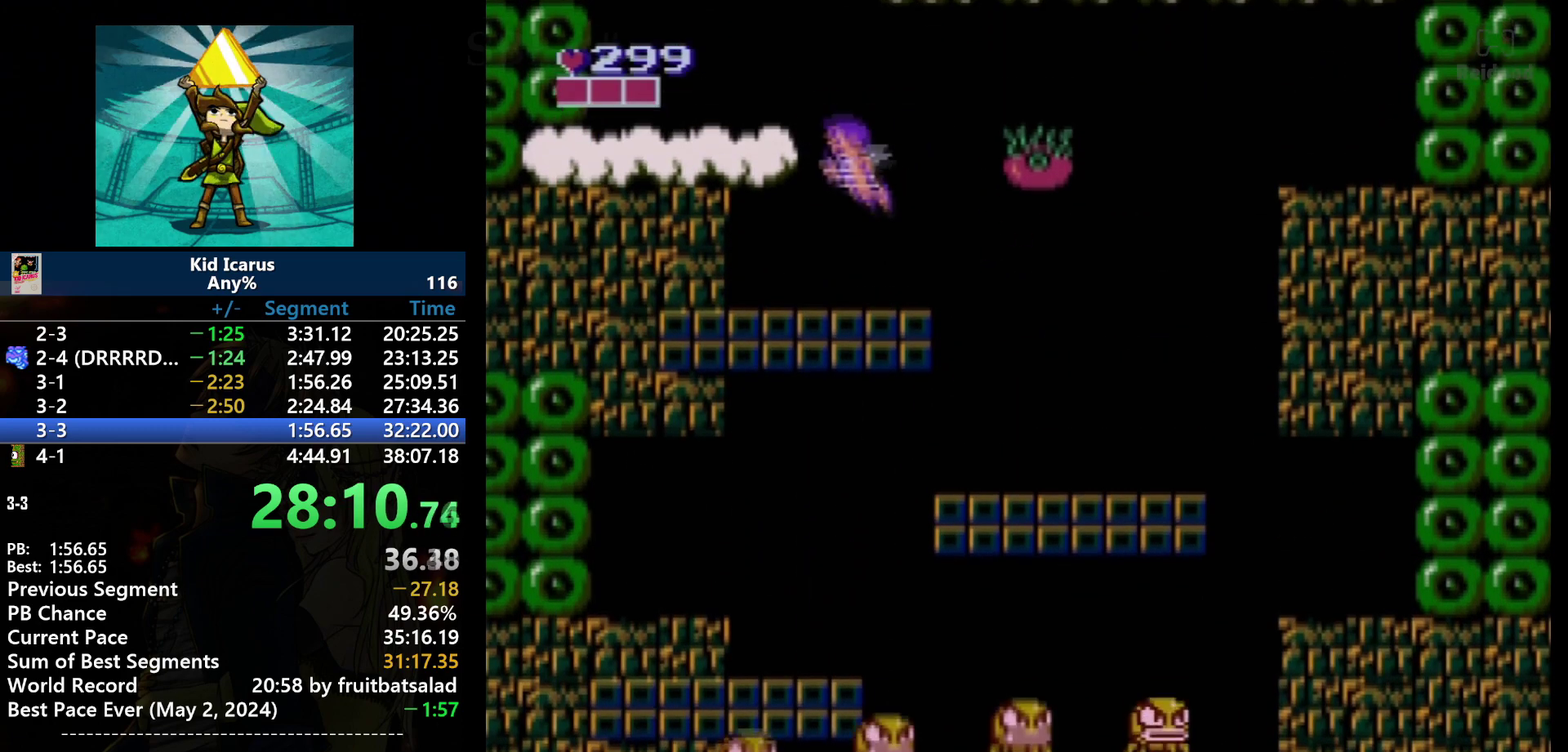
{"buttons": ["DPAD_LEFT"], "events": [[66, "A", "down"], [66, "DPAD_LEFT", "down"], [467, "A", "up"]]}
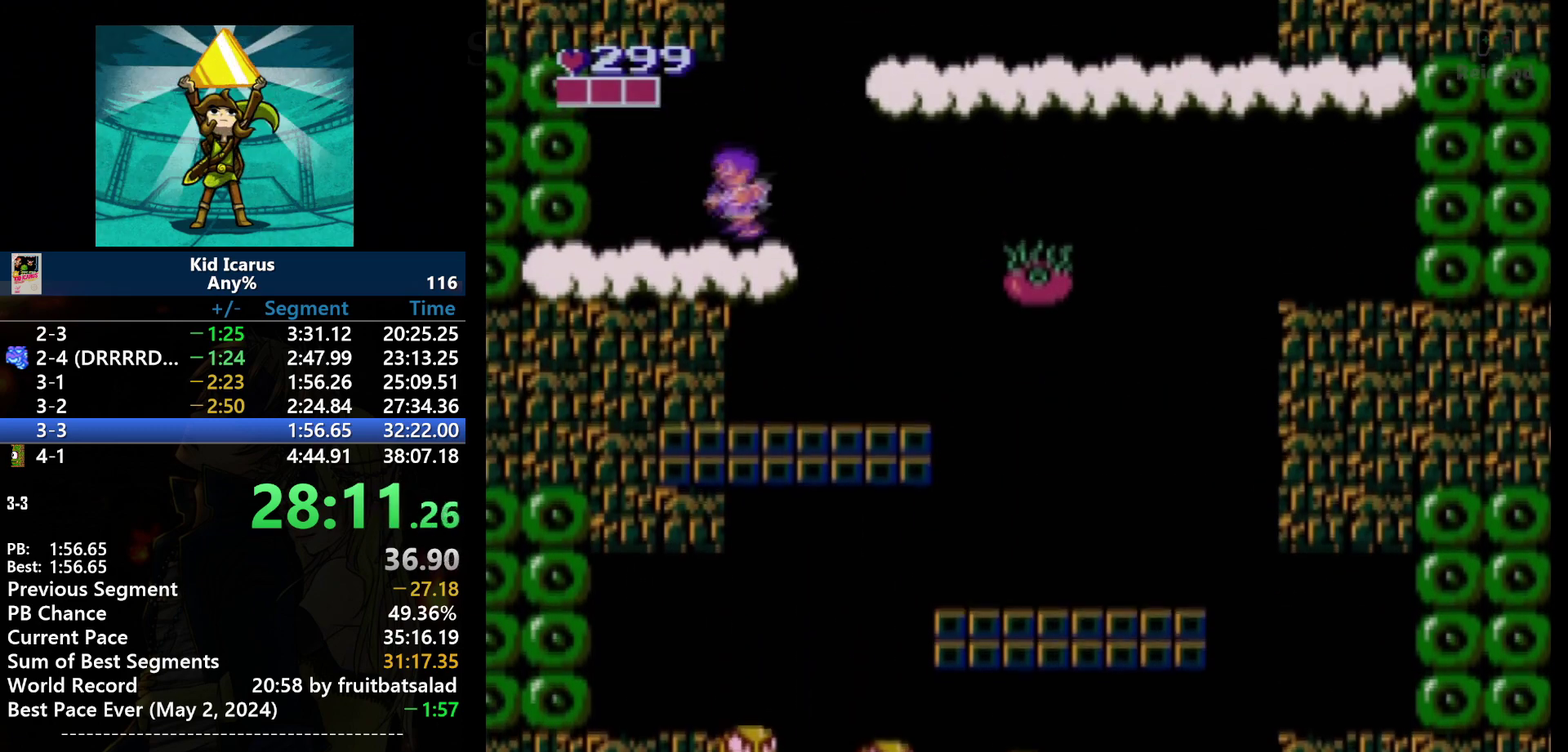
{"buttons": ["A", "DPAD_RIGHT"], "events": [[34, "DPAD_LEFT", "up"], [134, "DPAD_RIGHT", "down"], [300, "A", "down"]]}
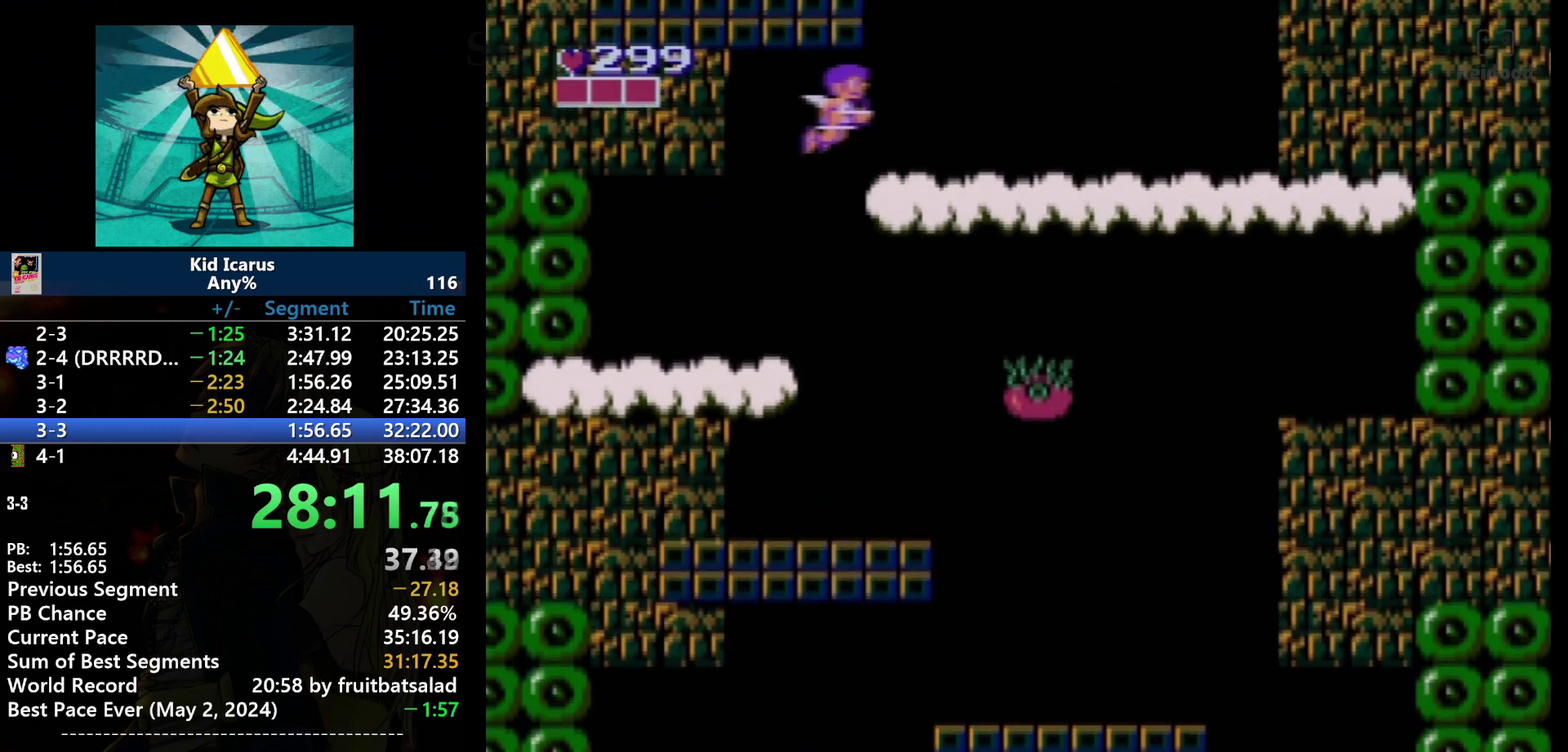
{"buttons": ["DPAD_RIGHT"], "events": [[300, "A", "up"]]}
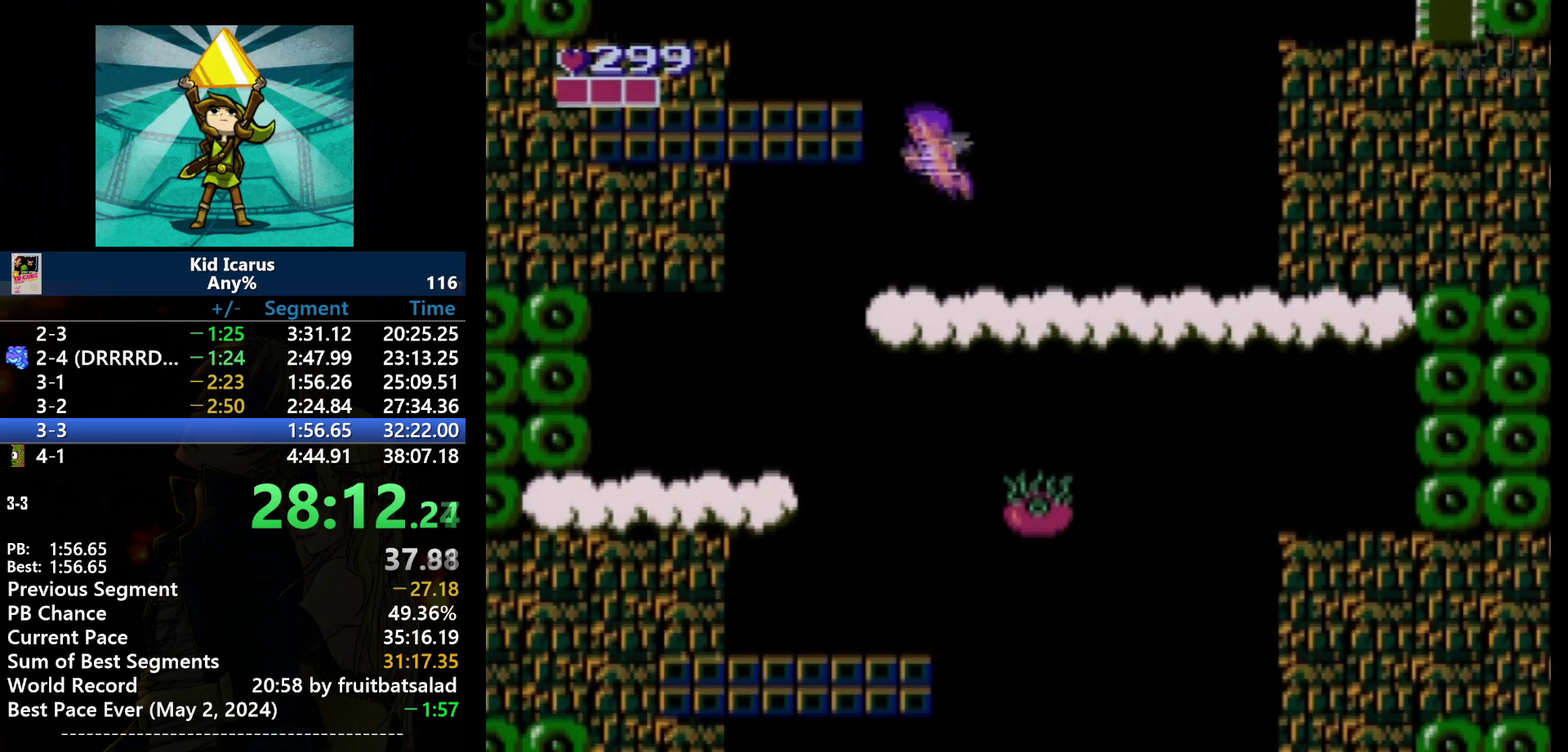
{"buttons": [], "events": [[34, "DPAD_RIGHT", "up"], [67, "A", "down"], [67, "DPAD_LEFT", "down"], [501, "A", "up"], [501, "DPAD_LEFT", "up"]]}
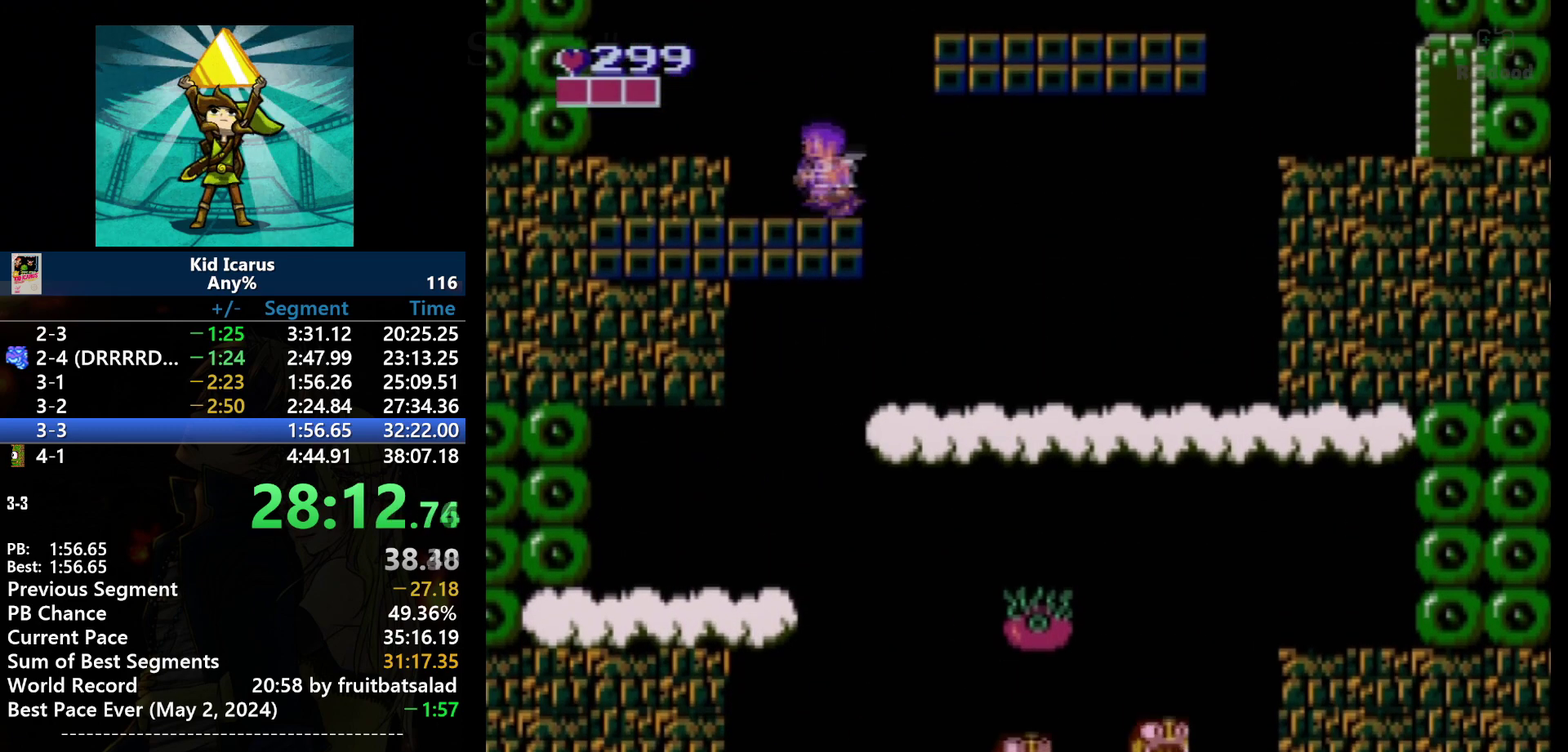
{"buttons": ["A", "DPAD_RIGHT"], "events": [[133, "DPAD_RIGHT", "down"], [333, "A", "down"]]}
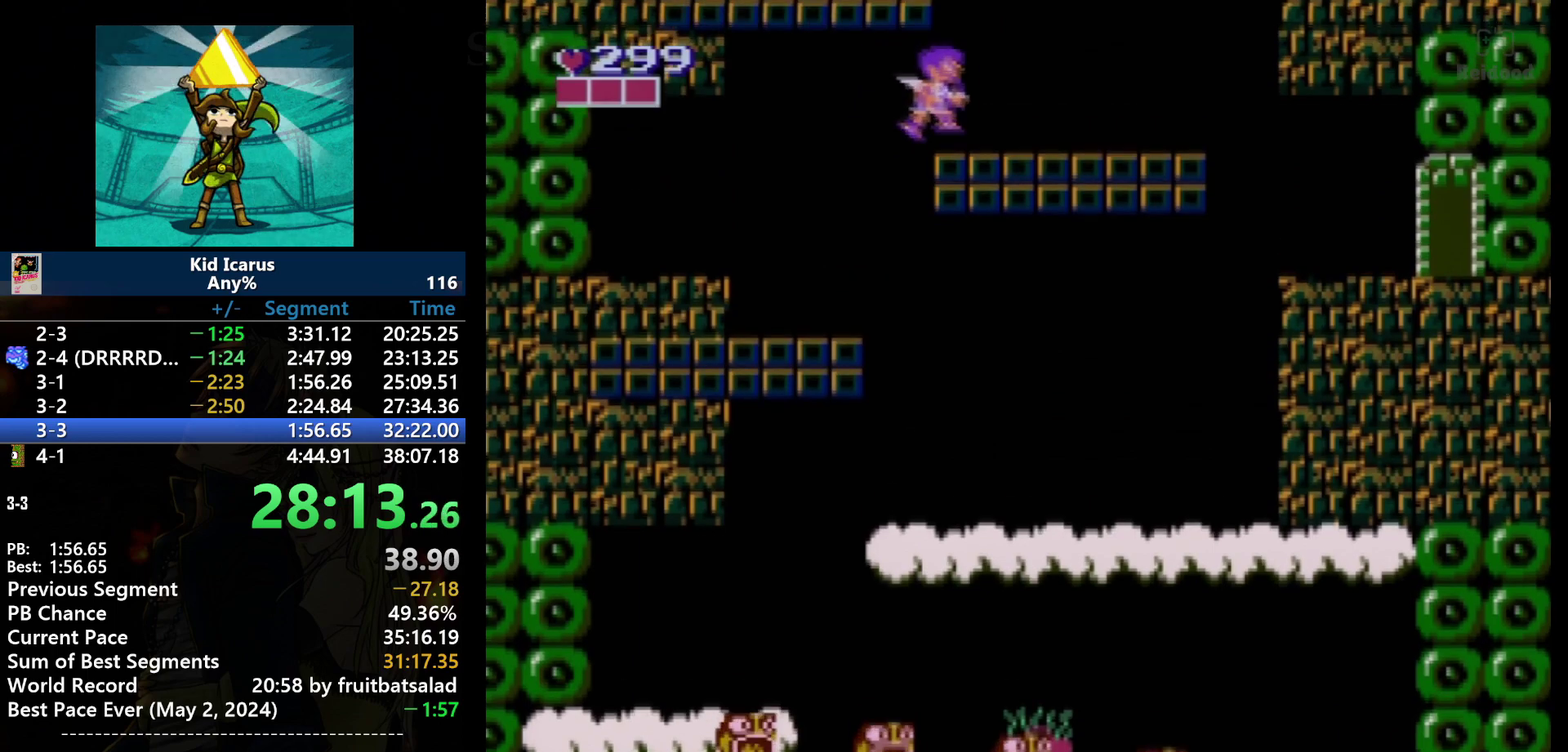
{"buttons": ["DPAD_LEFT"], "events": [[134, "A", "up"], [401, "DPAD_RIGHT", "up"], [501, "DPAD_LEFT", "down"]]}
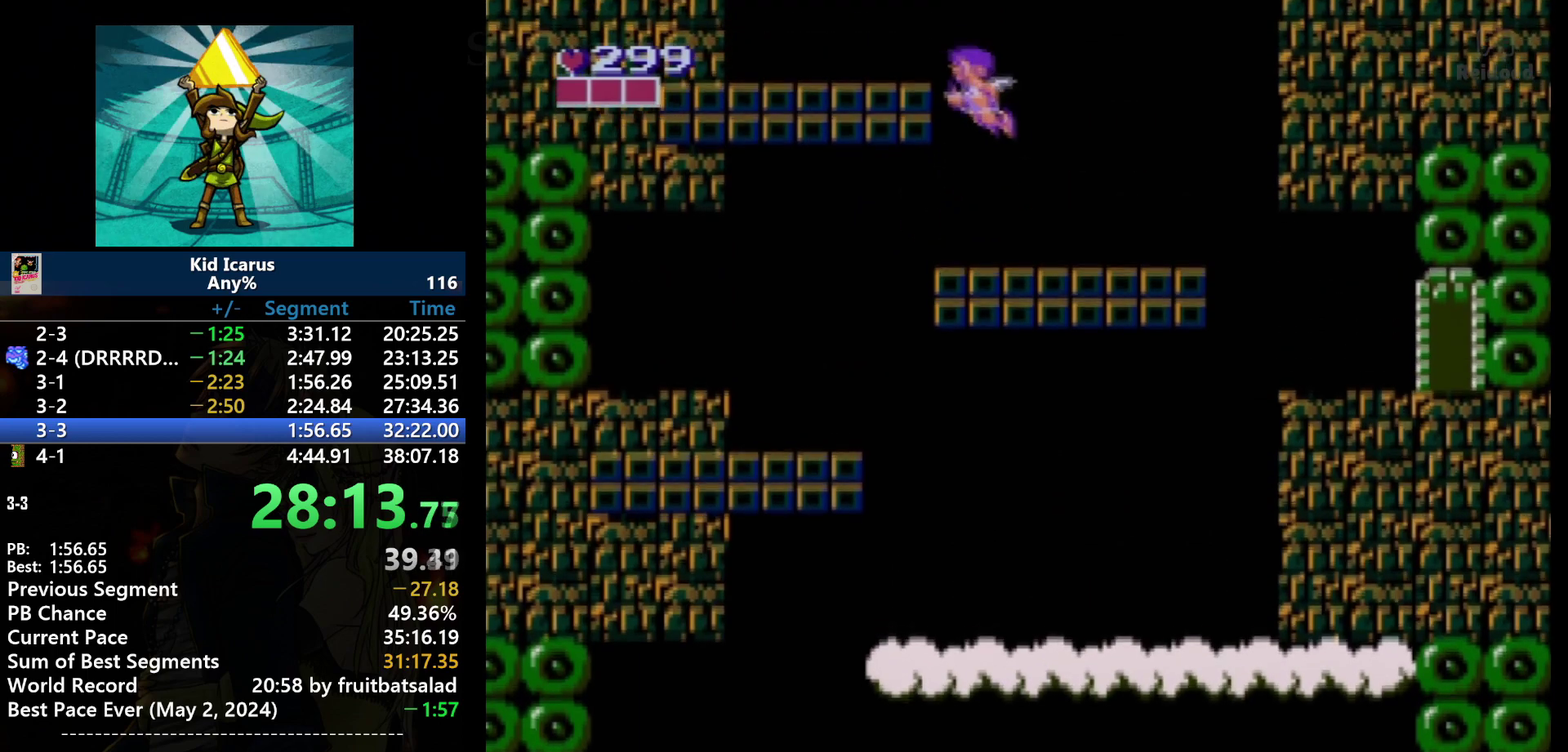
{"buttons": ["DPAD_LEFT"], "events": [[33, "A", "down"], [400, "A", "up"]]}
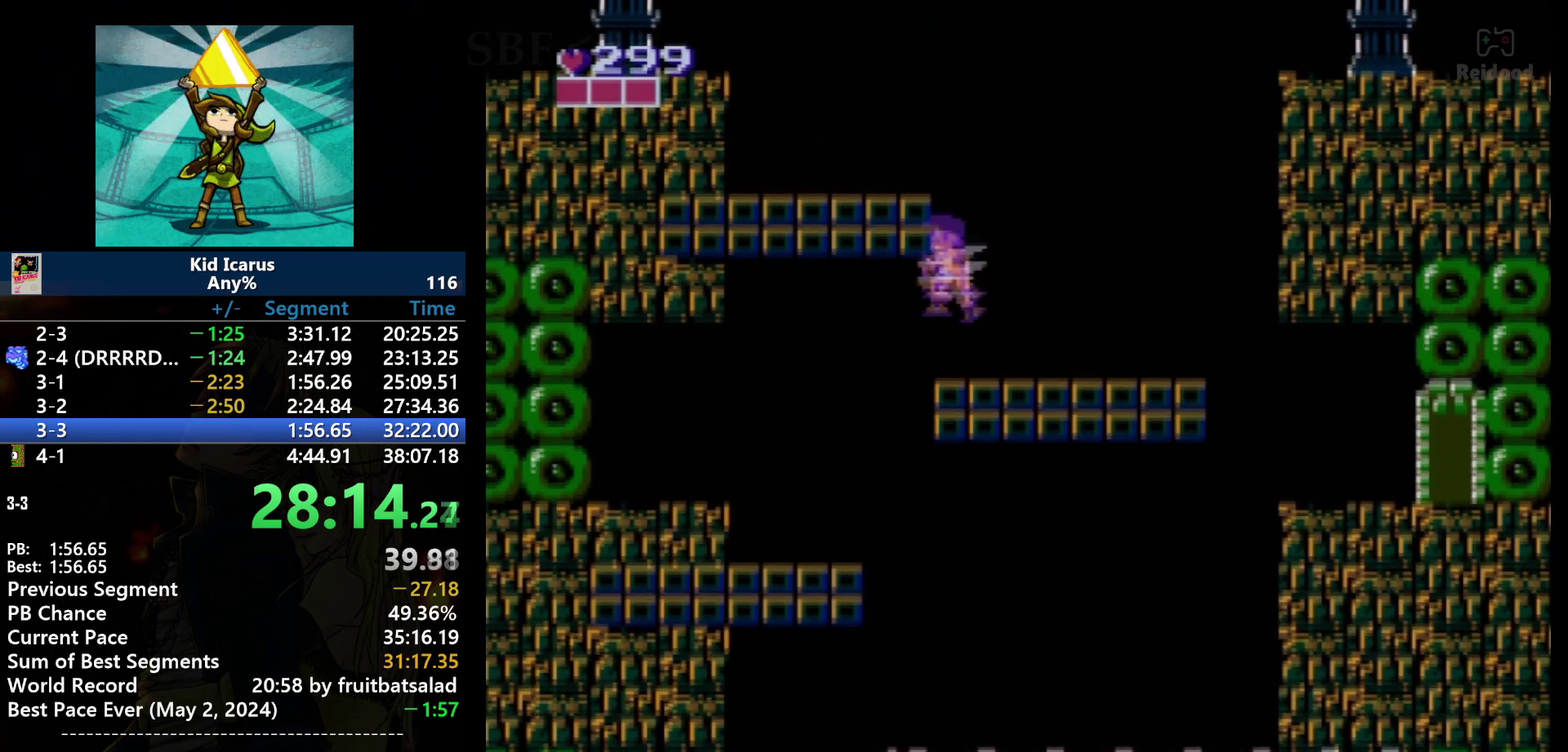
{"buttons": ["A"], "events": [[167, "DPAD_LEFT", "up"], [200, "DPAD_RIGHT", "down"], [334, "DPAD_RIGHT", "up"], [434, "A", "down"]]}
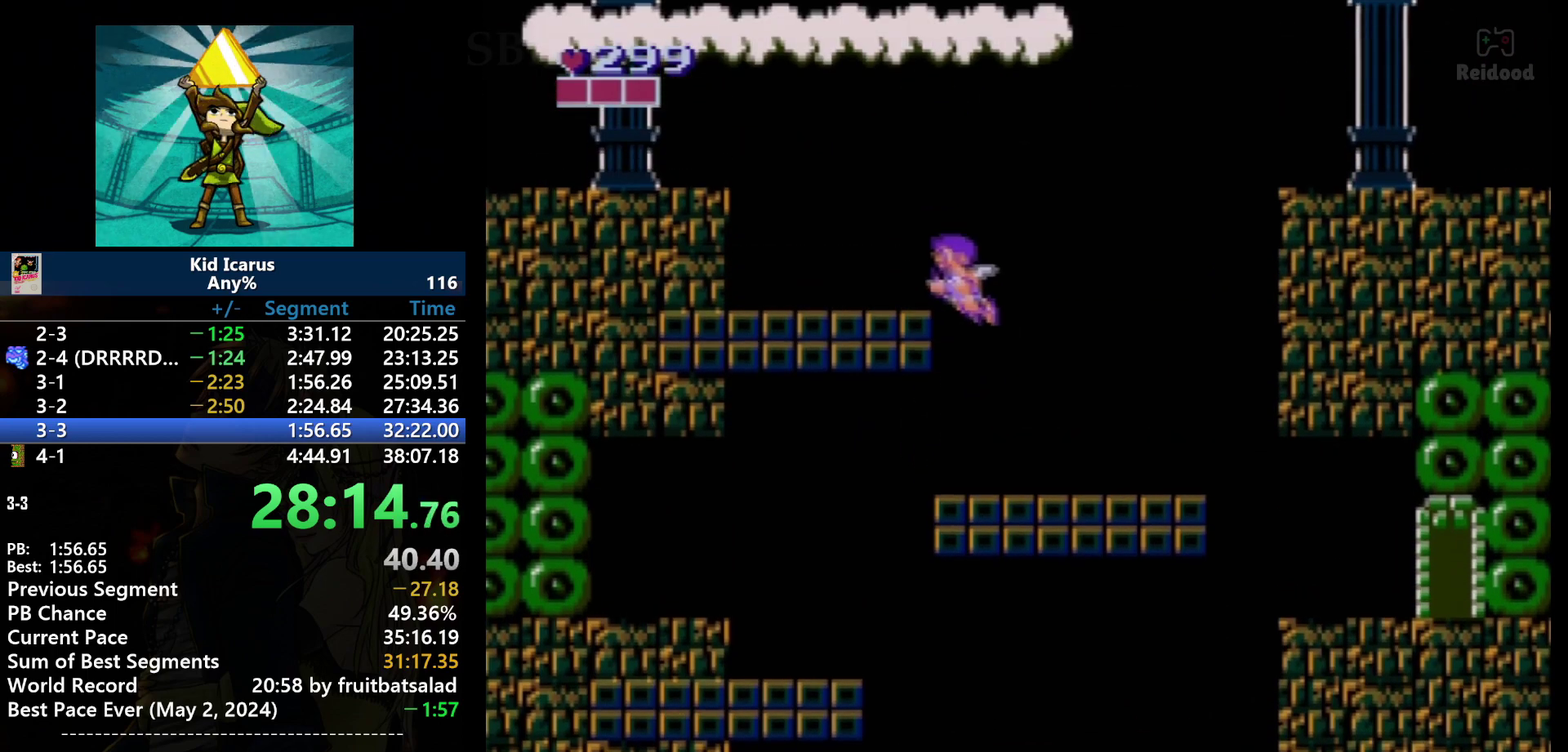
{"buttons": ["DPAD_LEFT"], "events": [[100, "DPAD_LEFT", "down"], [267, "A", "up"]]}